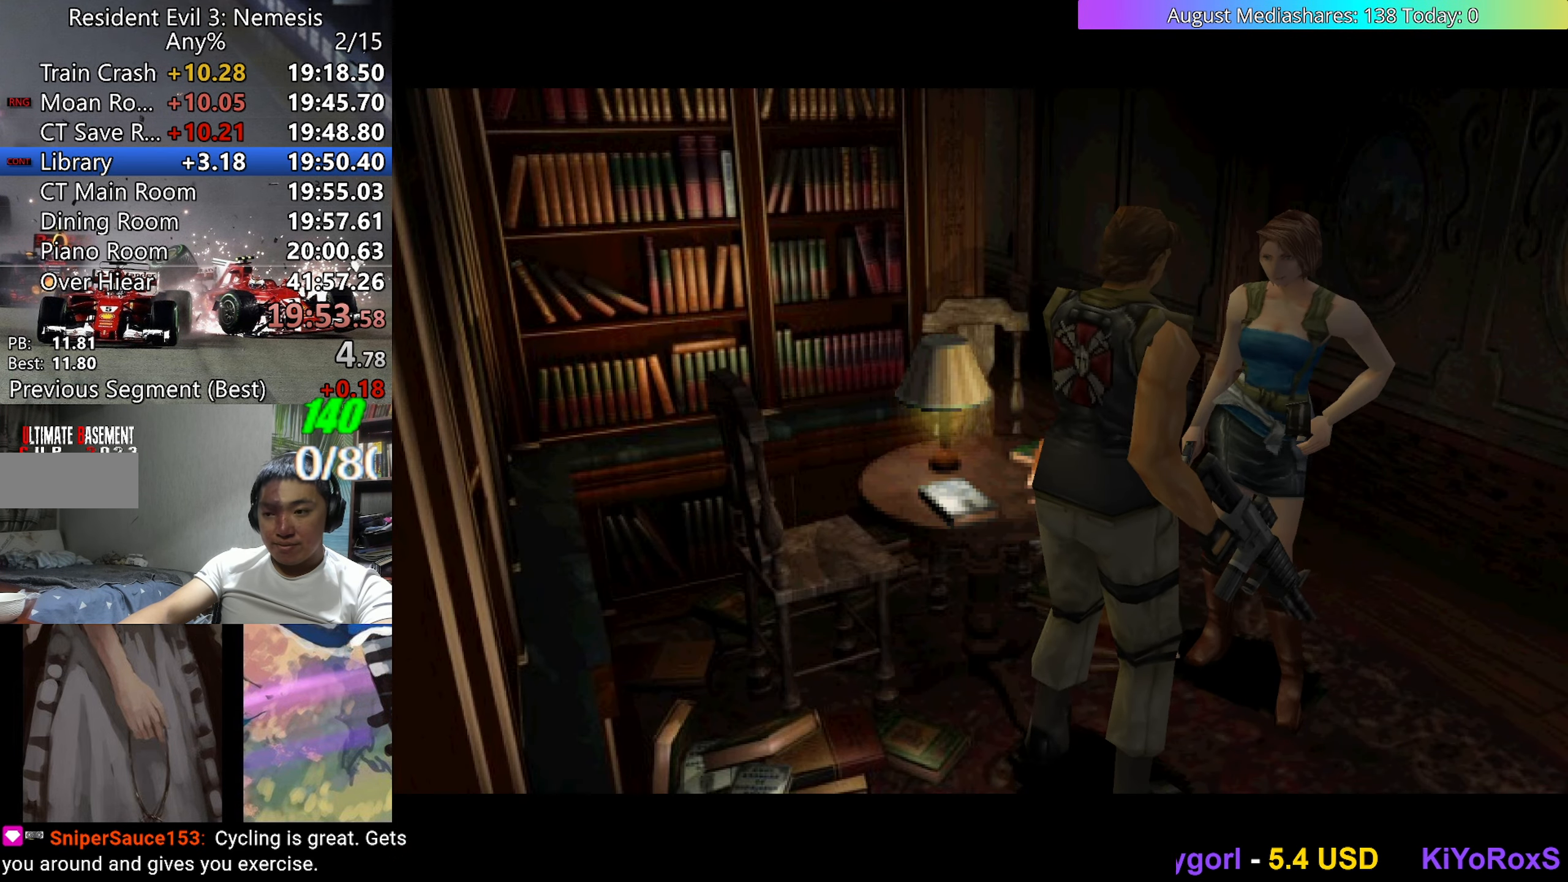
Gameplay with keyboard; each line is a JSON object with the keys held at the frame after it. "events" lists presses ("down") and releases ("up") of "0", "a", "c", "d", "down", "left", "right", "s", "up", "v", "x" and "z" between this image and that frame as [ms after this image, input, new state], when the widget could be followed in between. No other keys are recorded. Mouse input is not recorded.
{"keys": [], "events": []}
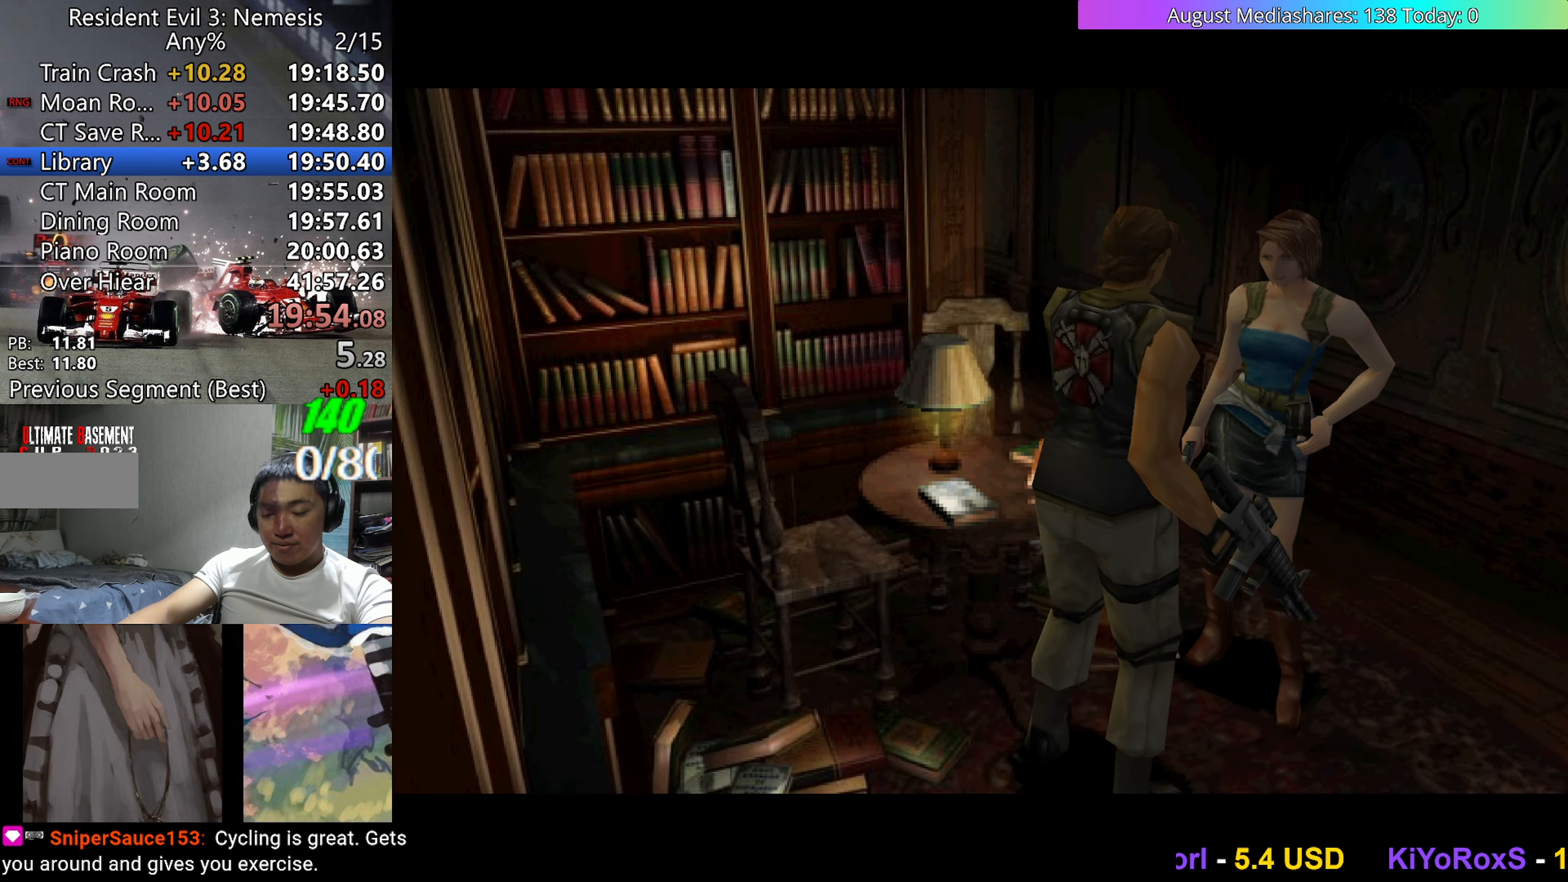
{"keys": [], "events": []}
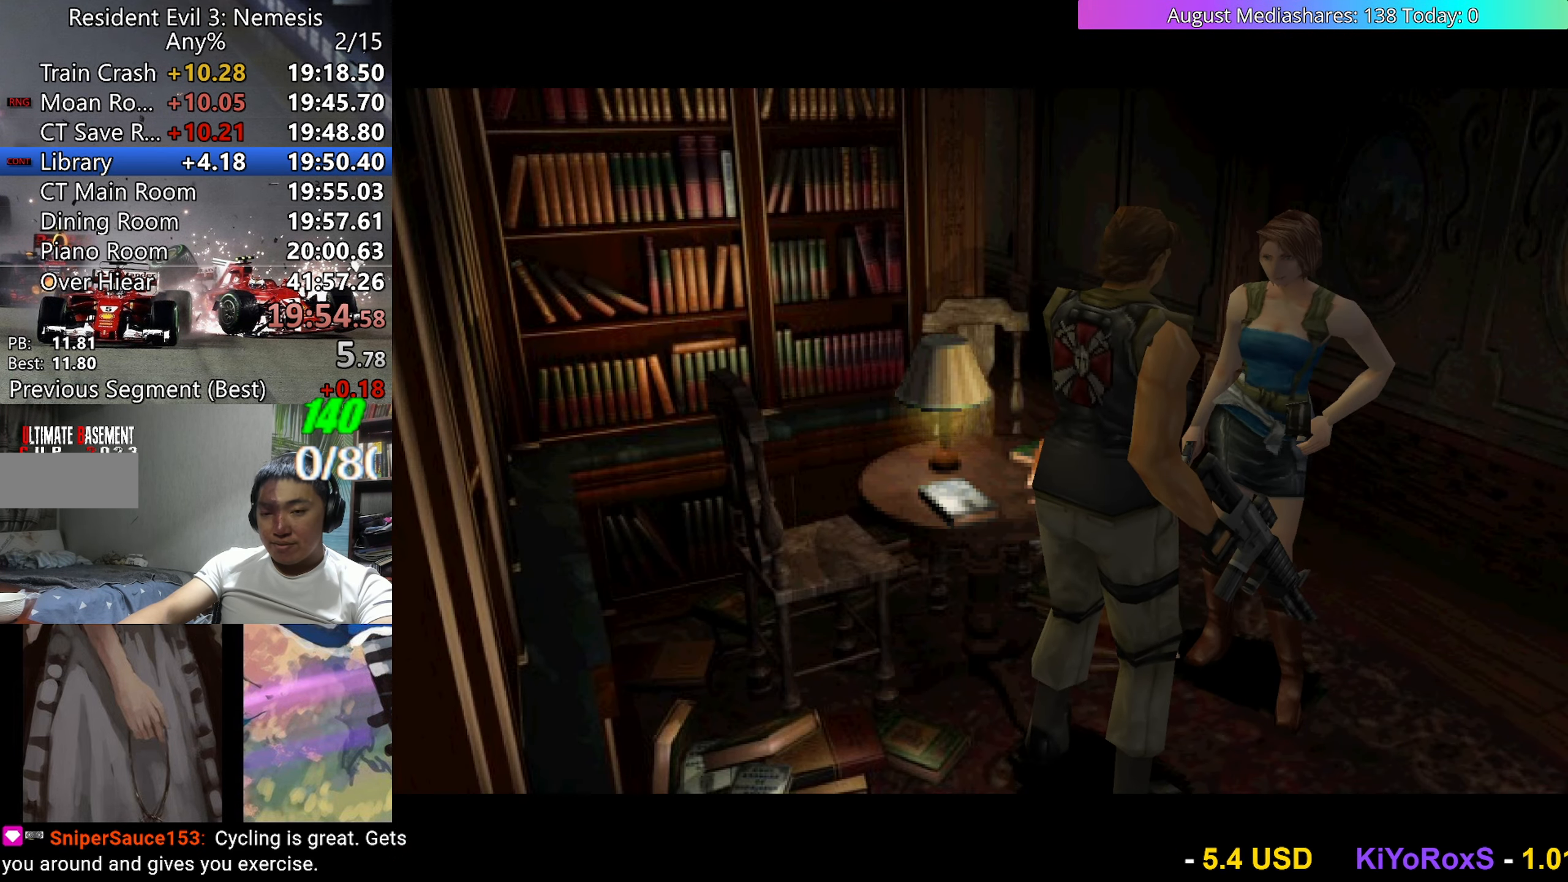
{"keys": [], "events": []}
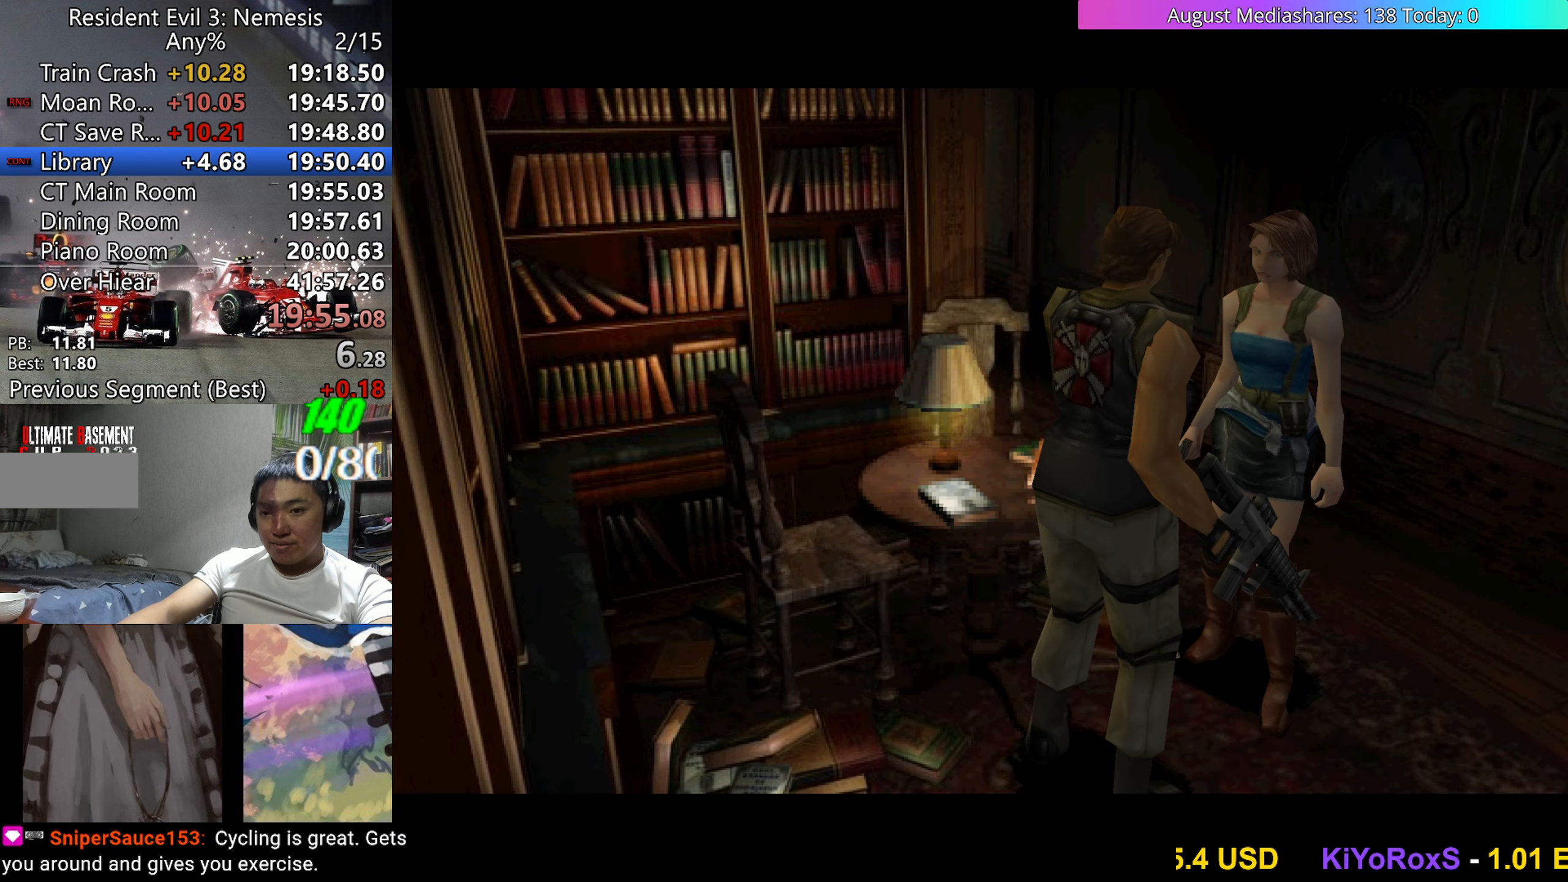
{"keys": ["v"], "events": [[183, "v", "down"]]}
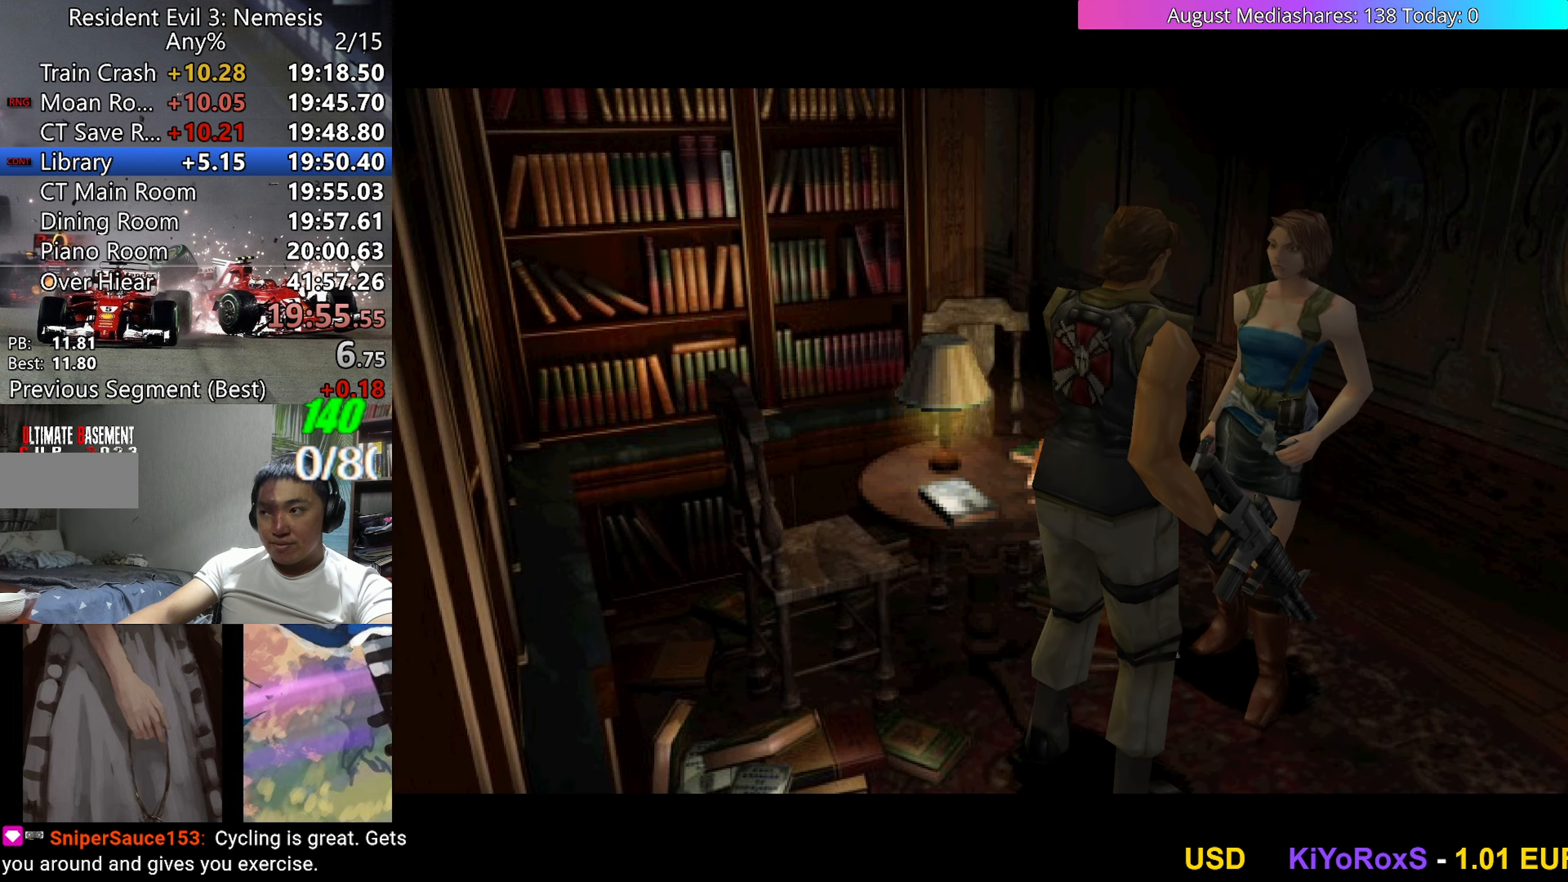
{"keys": ["v"], "events": []}
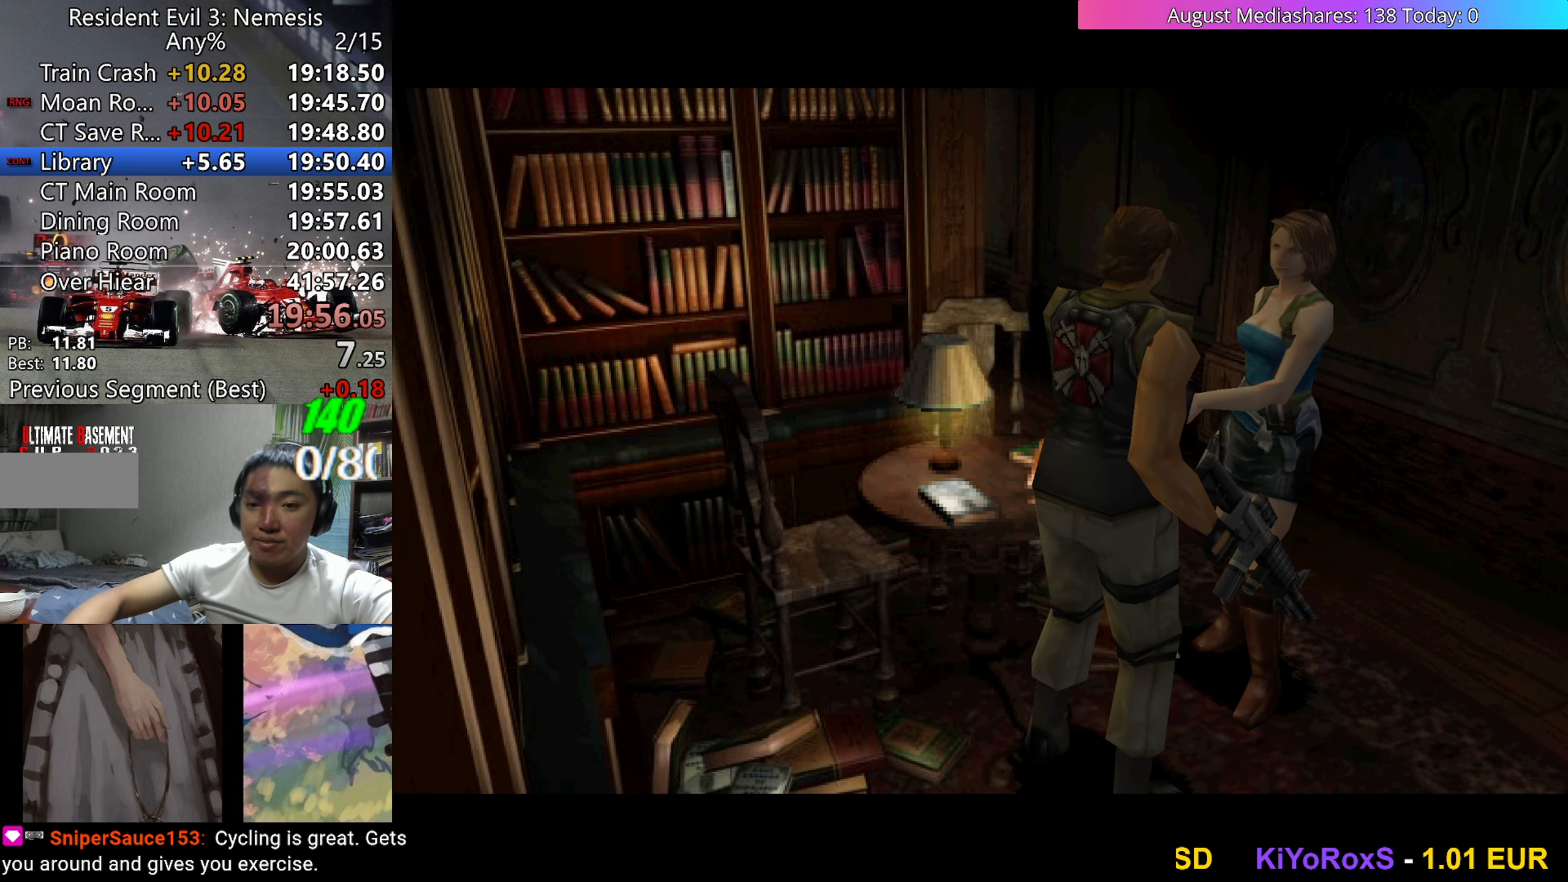
{"keys": ["v"], "events": []}
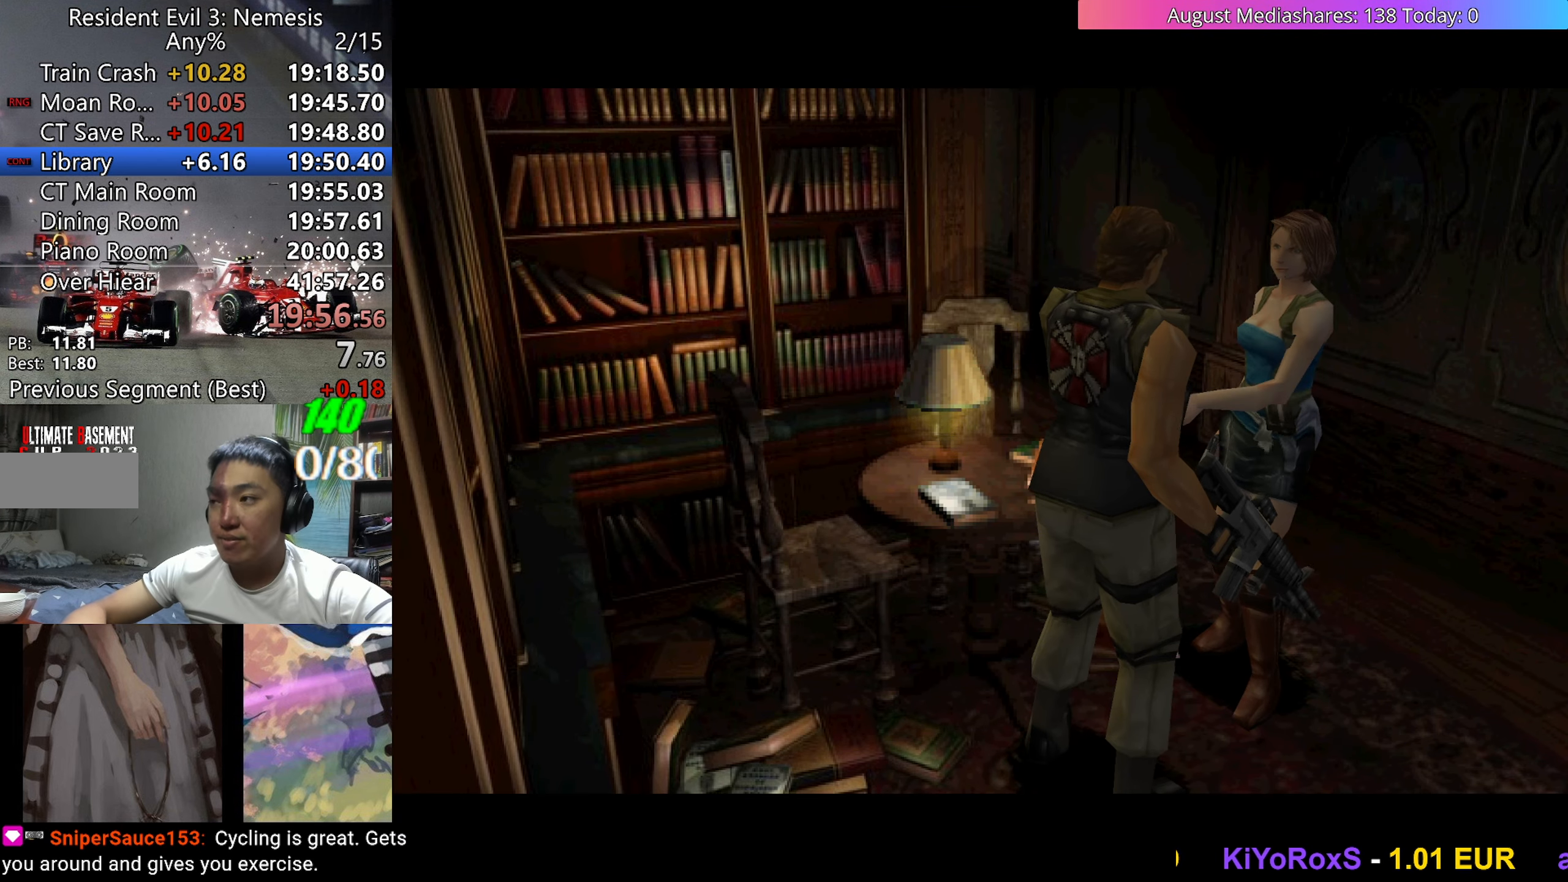
{"keys": ["v"], "events": []}
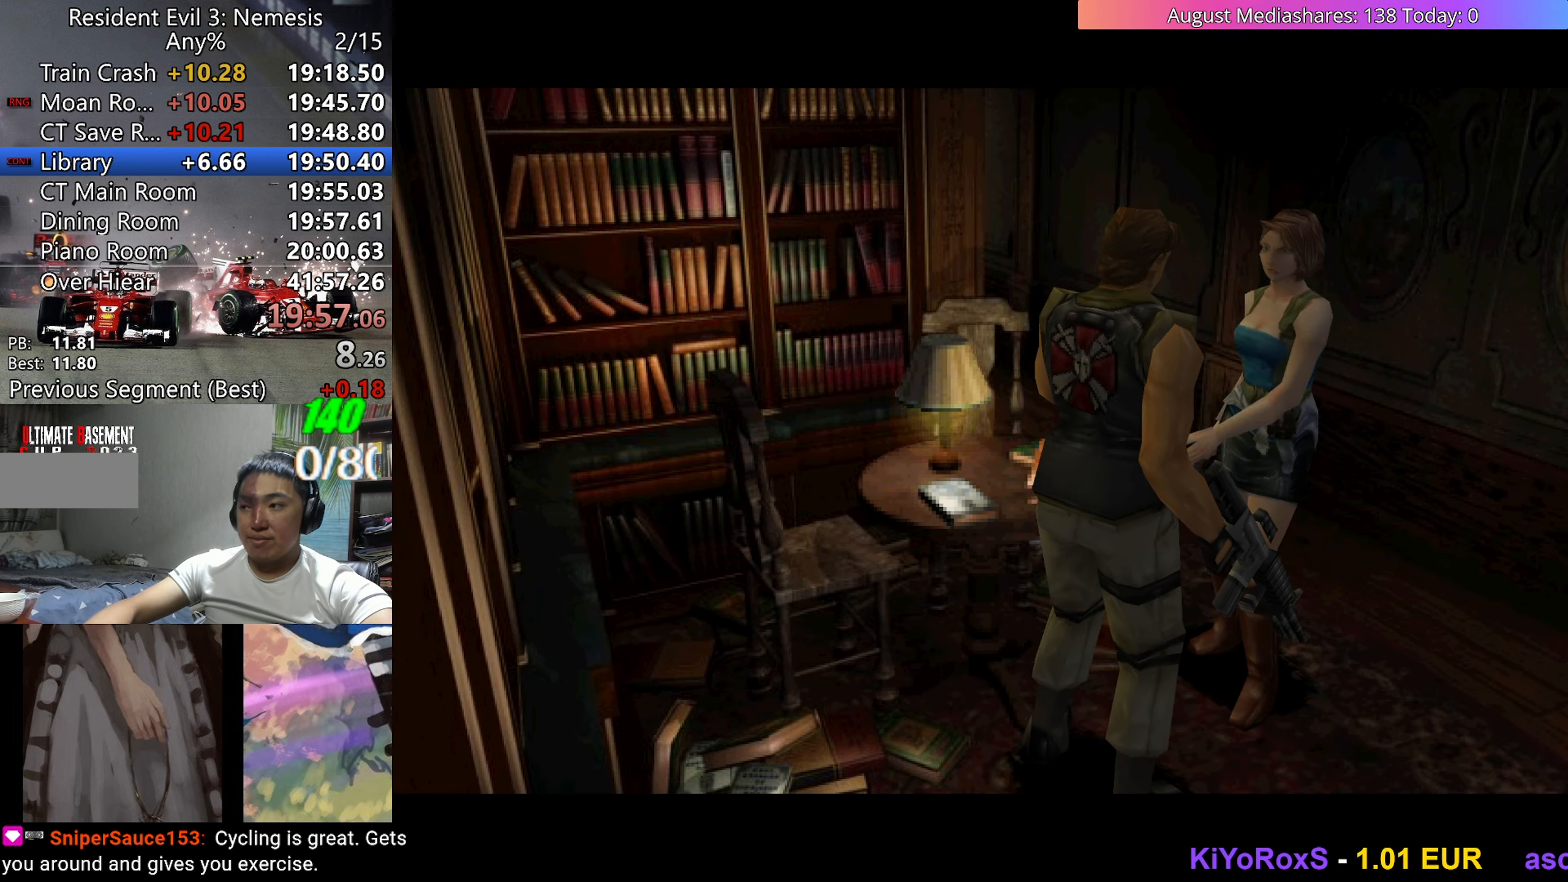
{"keys": ["v"], "events": []}
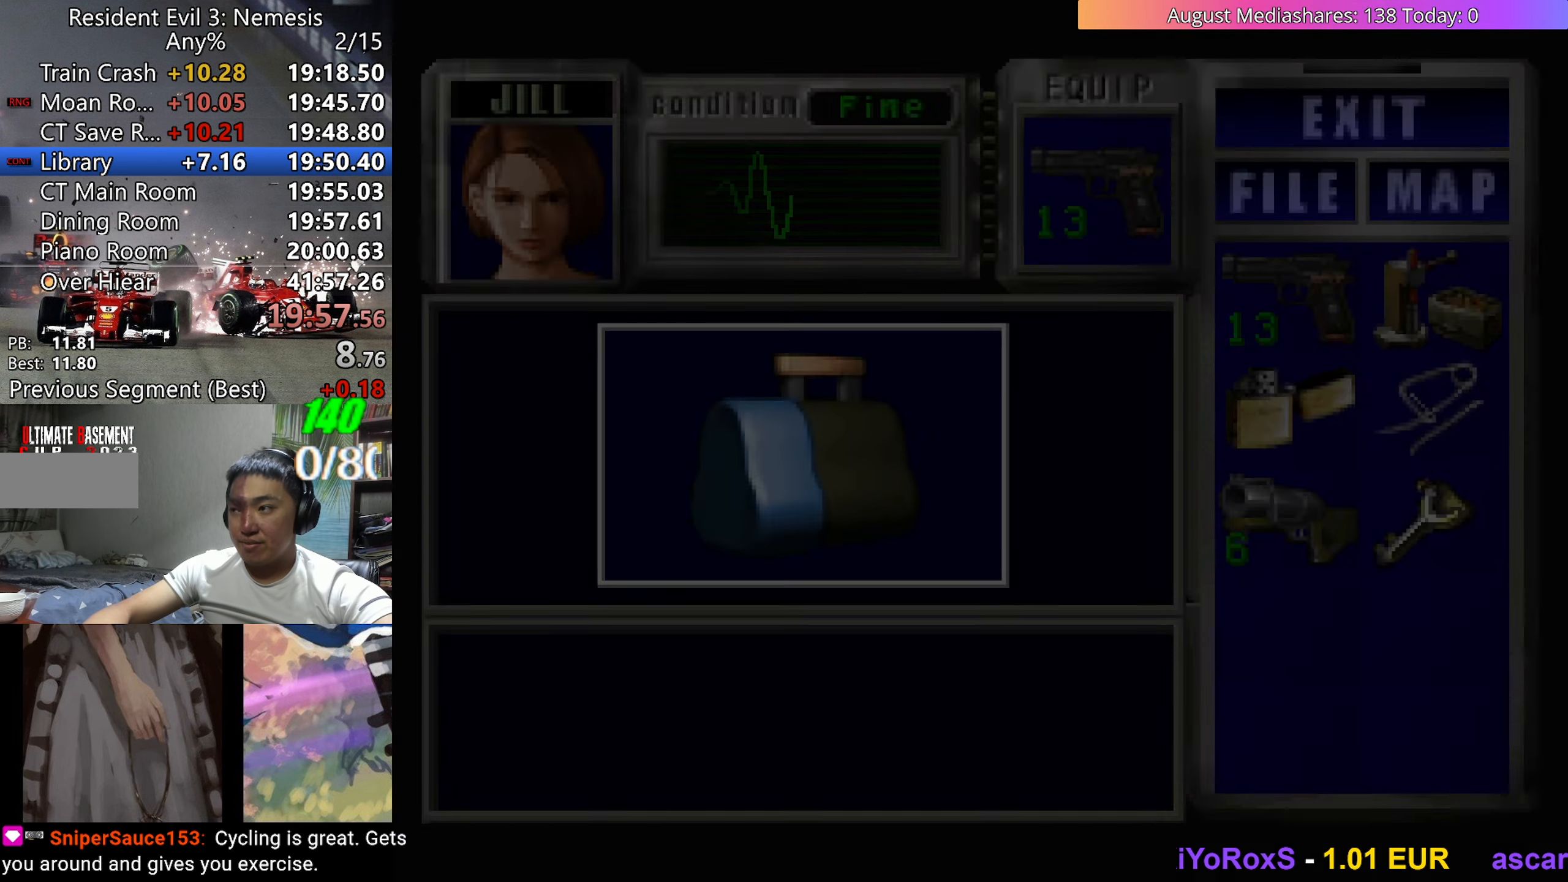
{"keys": ["v"], "events": [[417, "0", "down"], [467, "c", "down"], [500, "0", "up"], [500, "c", "up"]]}
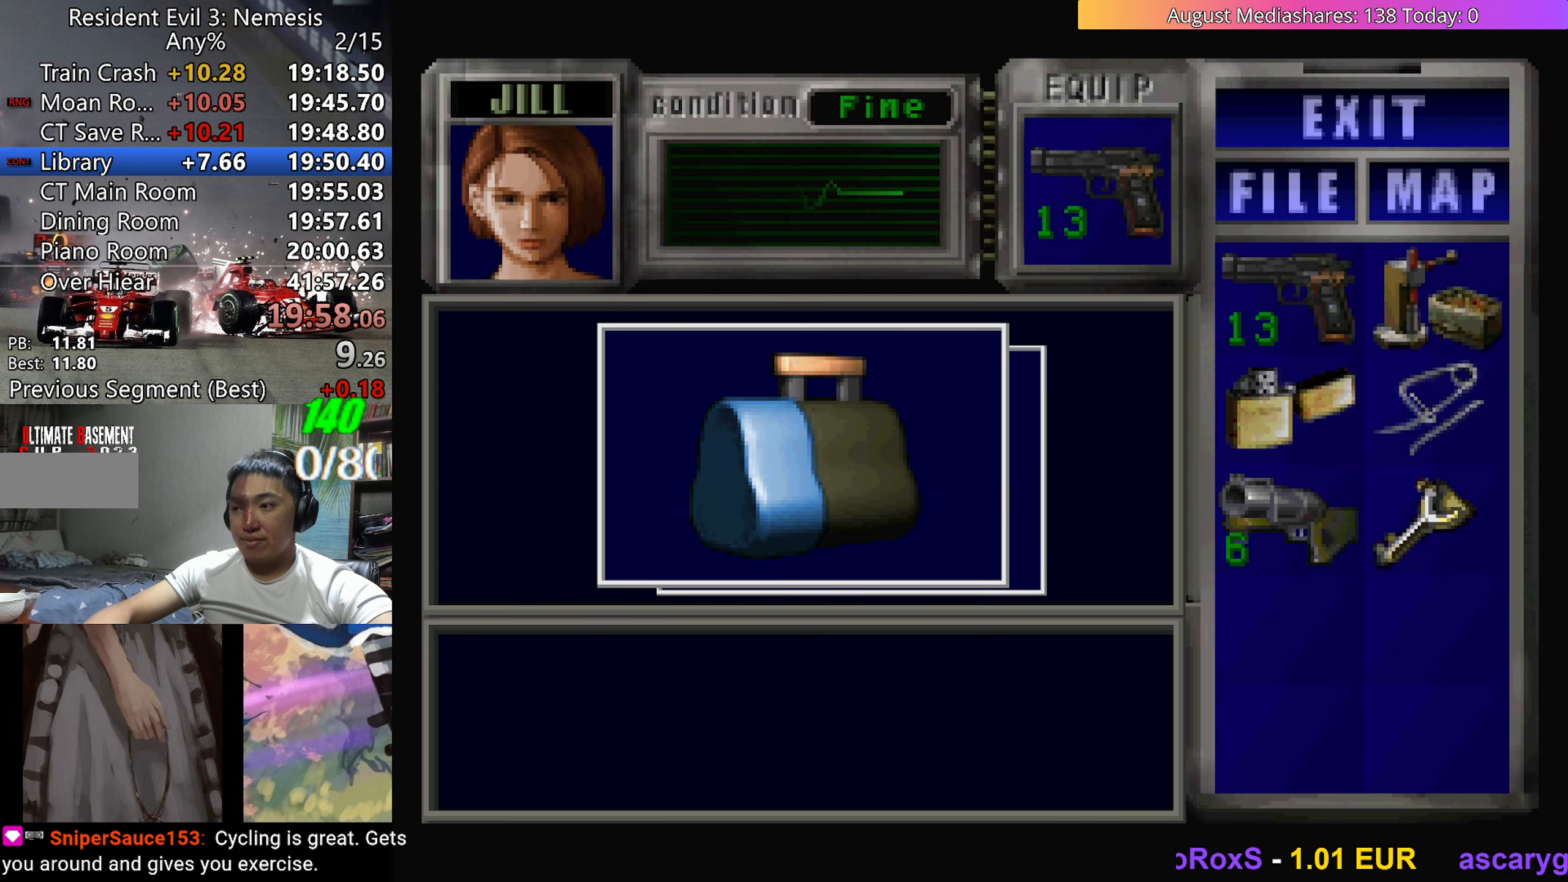
{"keys": ["a"], "events": [[183, "0", "down"], [183, "c", "down"], [283, "0", "up"], [283, "c", "up"], [333, "v", "up"], [433, "a", "down"]]}
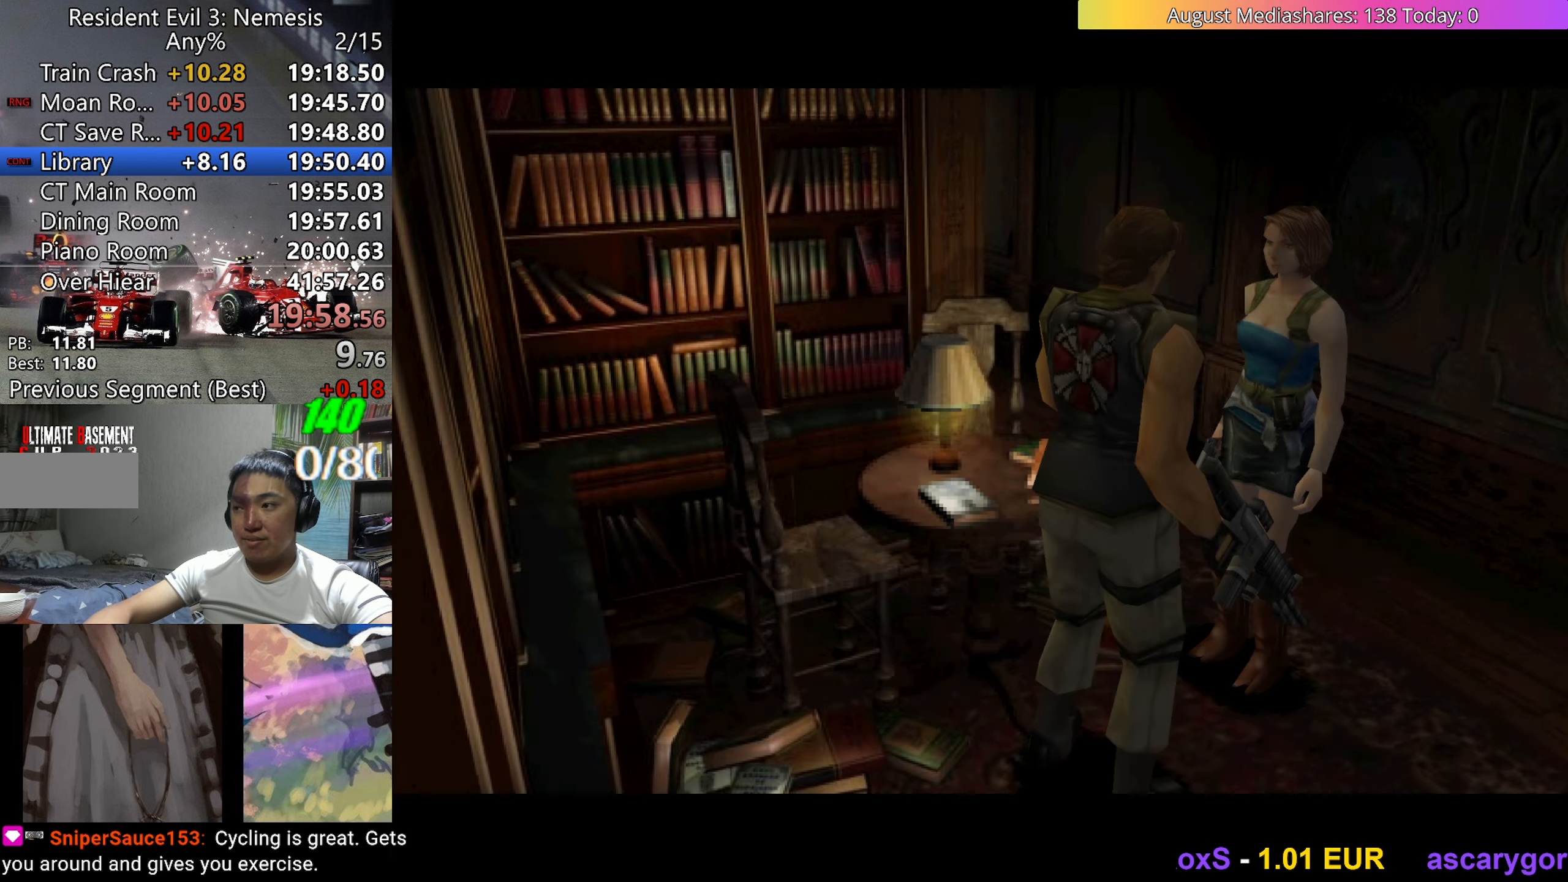
{"keys": [], "events": [[17, "a", "up"], [67, "a", "down"], [117, "a", "up"], [167, "a", "down"], [250, "a", "up"], [300, "a", "down"], [350, "a", "up"]]}
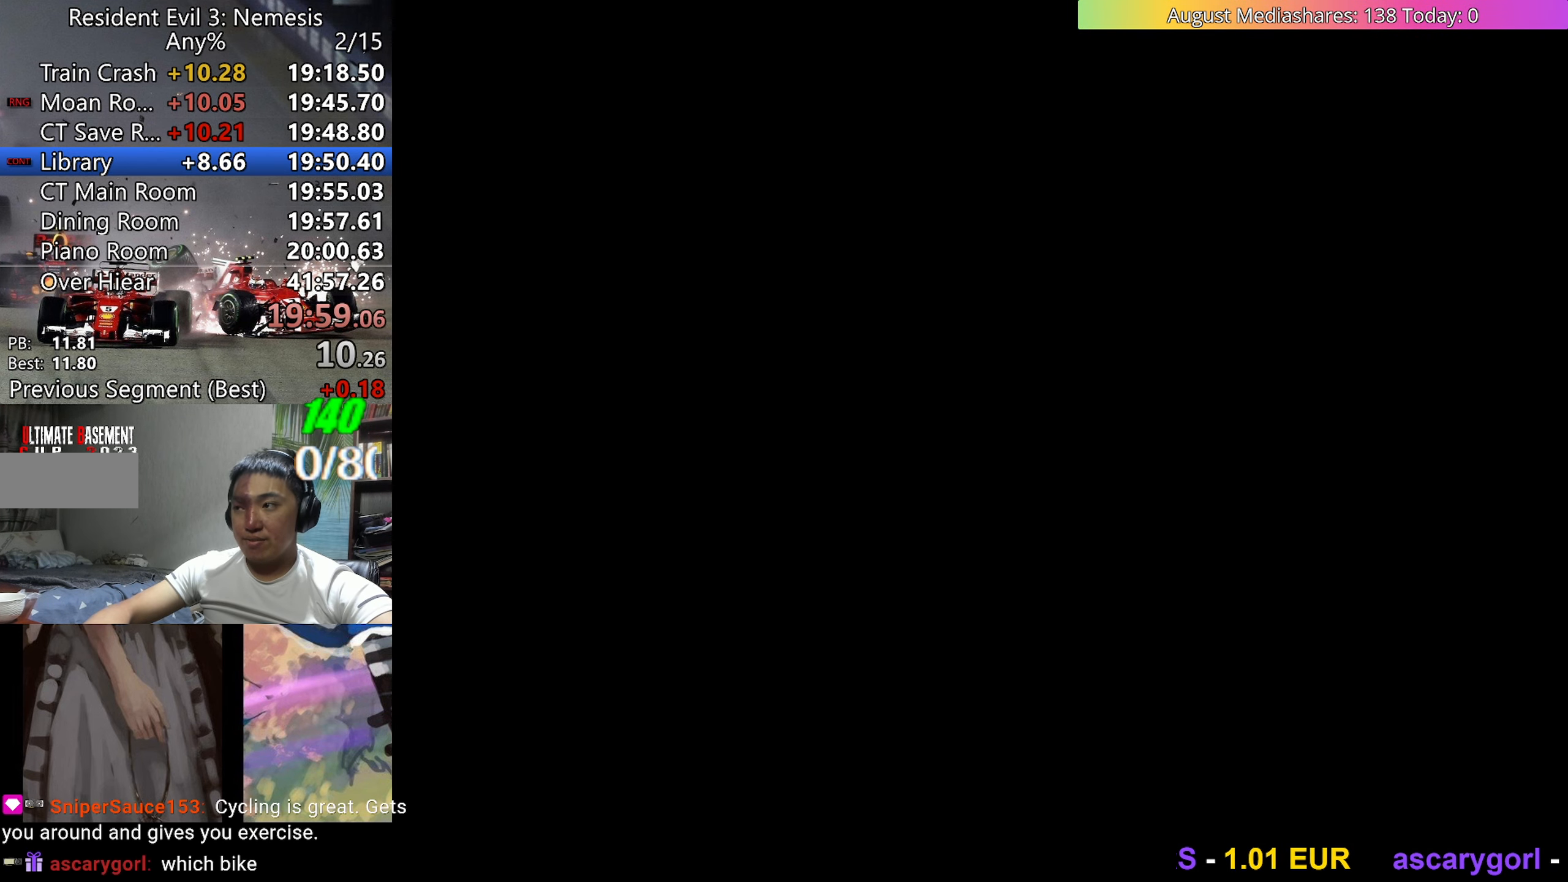
{"keys": ["right", "up", "v"], "events": [[183, "d", "down"], [217, "d", "up"], [217, "right", "down"], [217, "up", "down"], [267, "v", "down"]]}
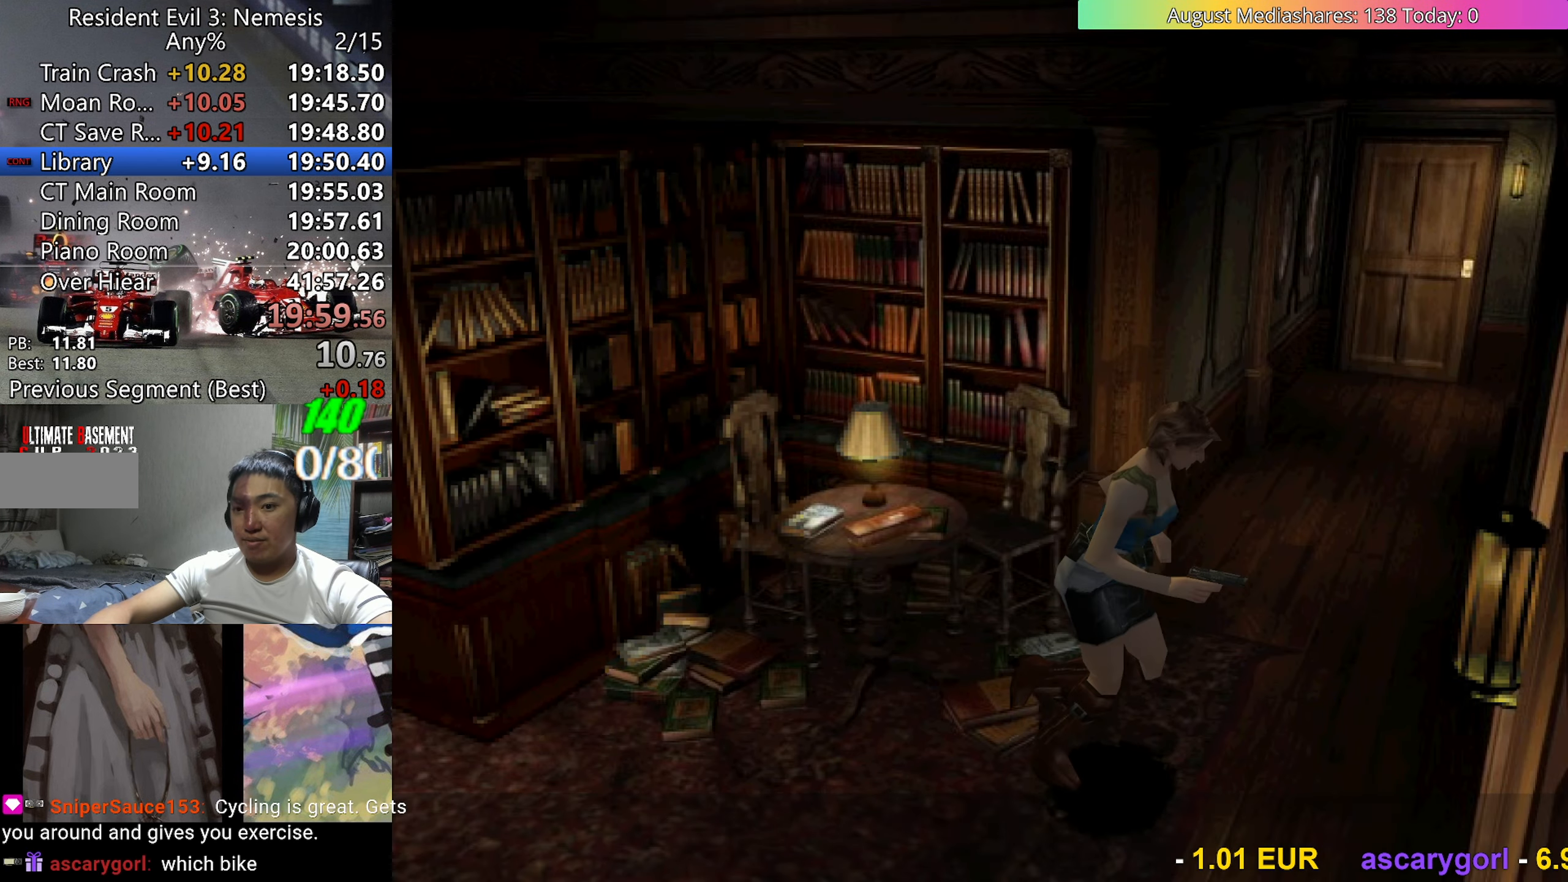
{"keys": ["c", "up", "v"], "events": [[433, "c", "down"], [483, "right", "up"]]}
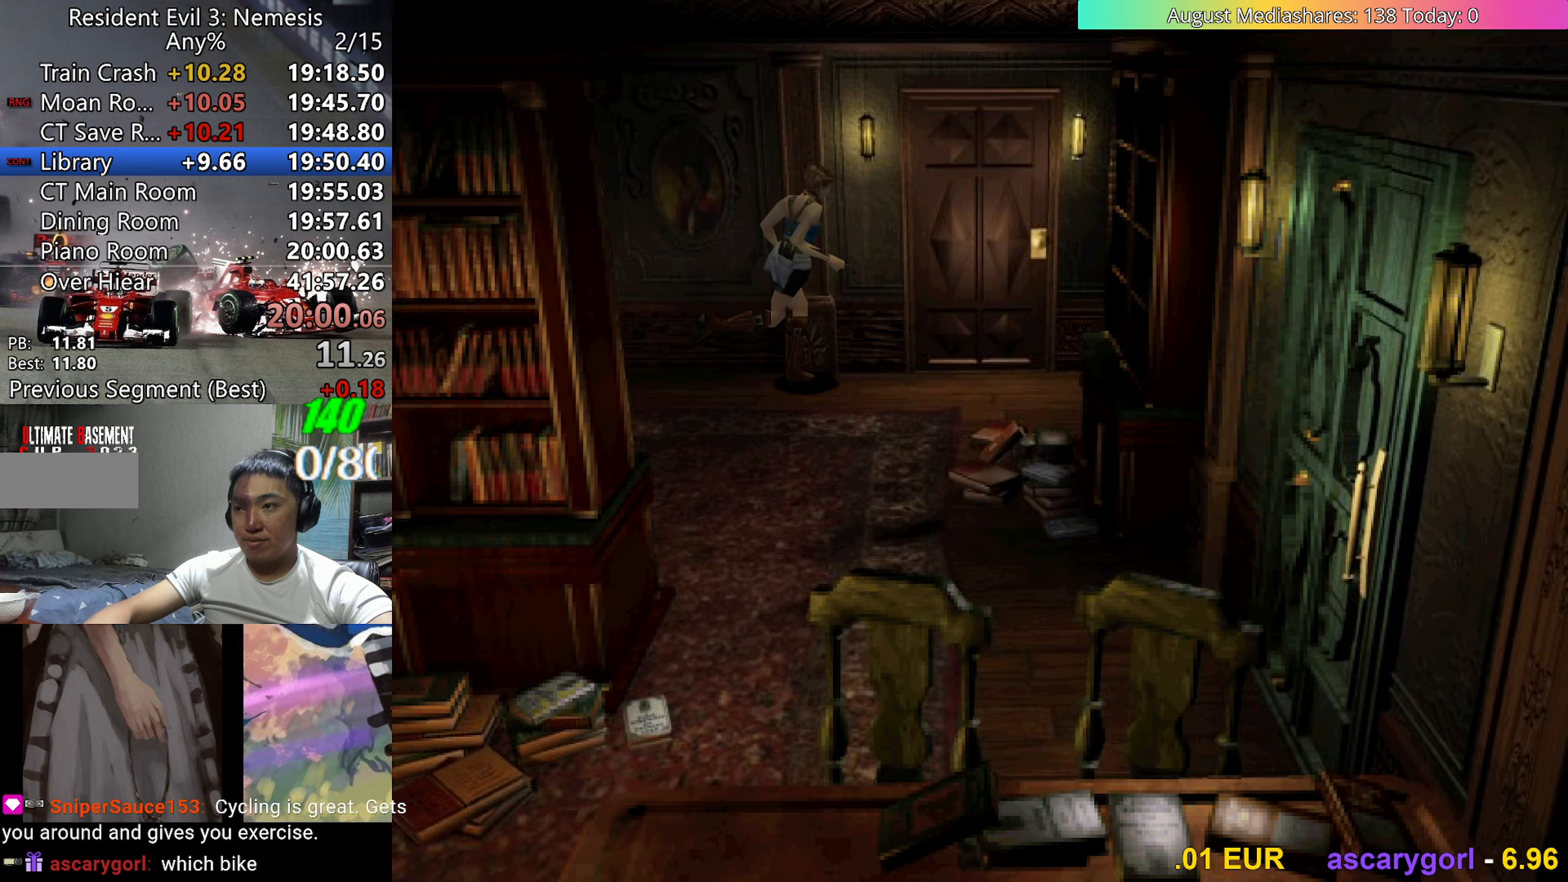
{"keys": ["a", "up"], "events": [[67, "left", "down"], [350, "c", "up"], [400, "left", "up"], [400, "v", "up"], [450, "a", "down"]]}
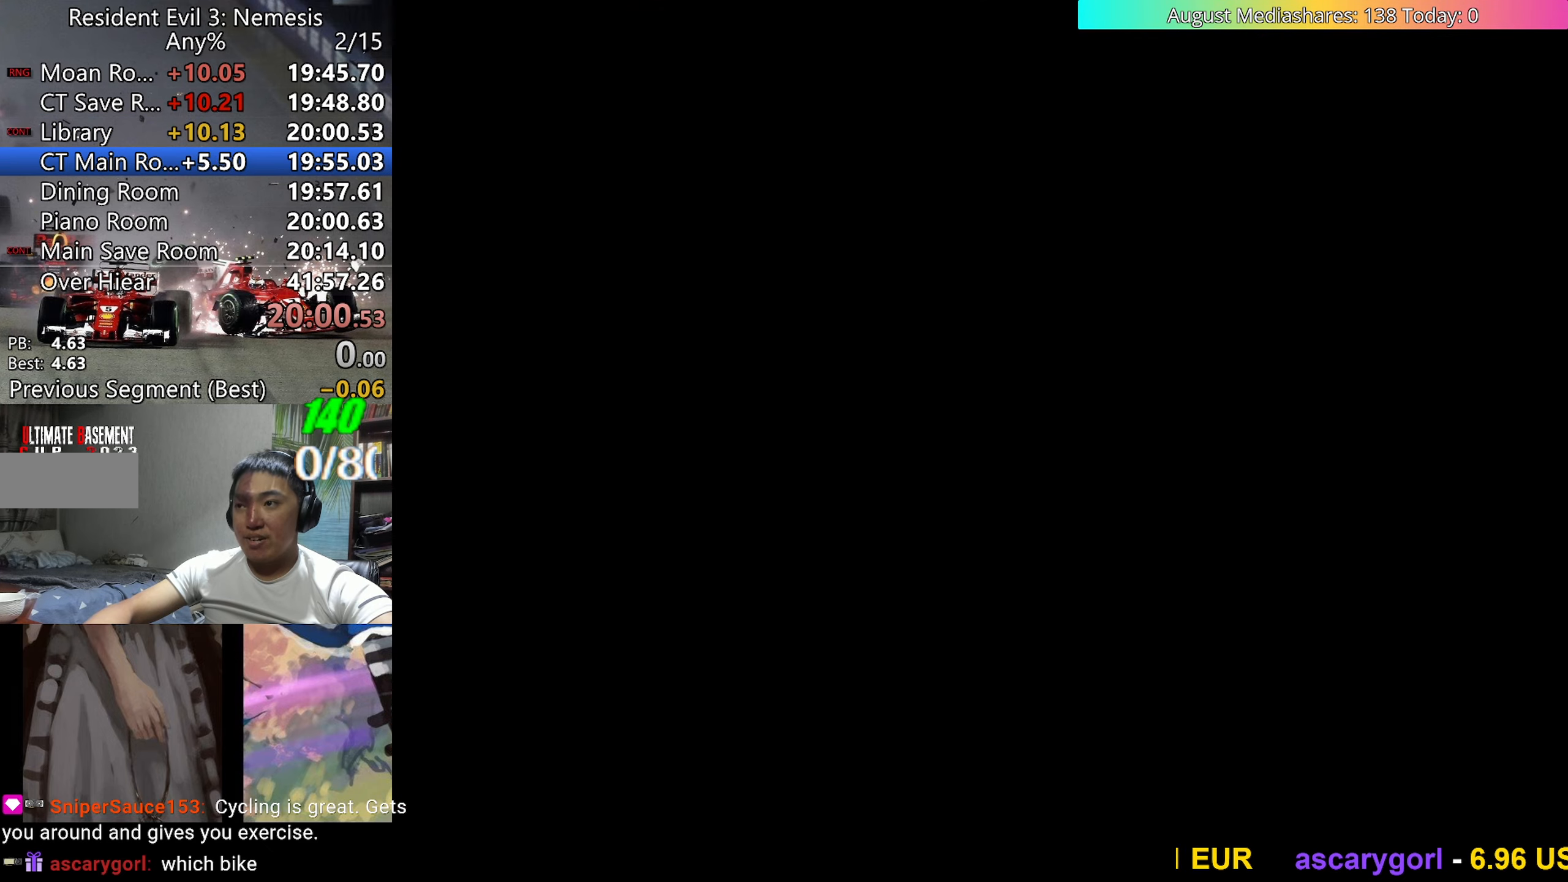
{"keys": ["up", "v"], "events": [[33, "a", "up"], [33, "v", "down"]]}
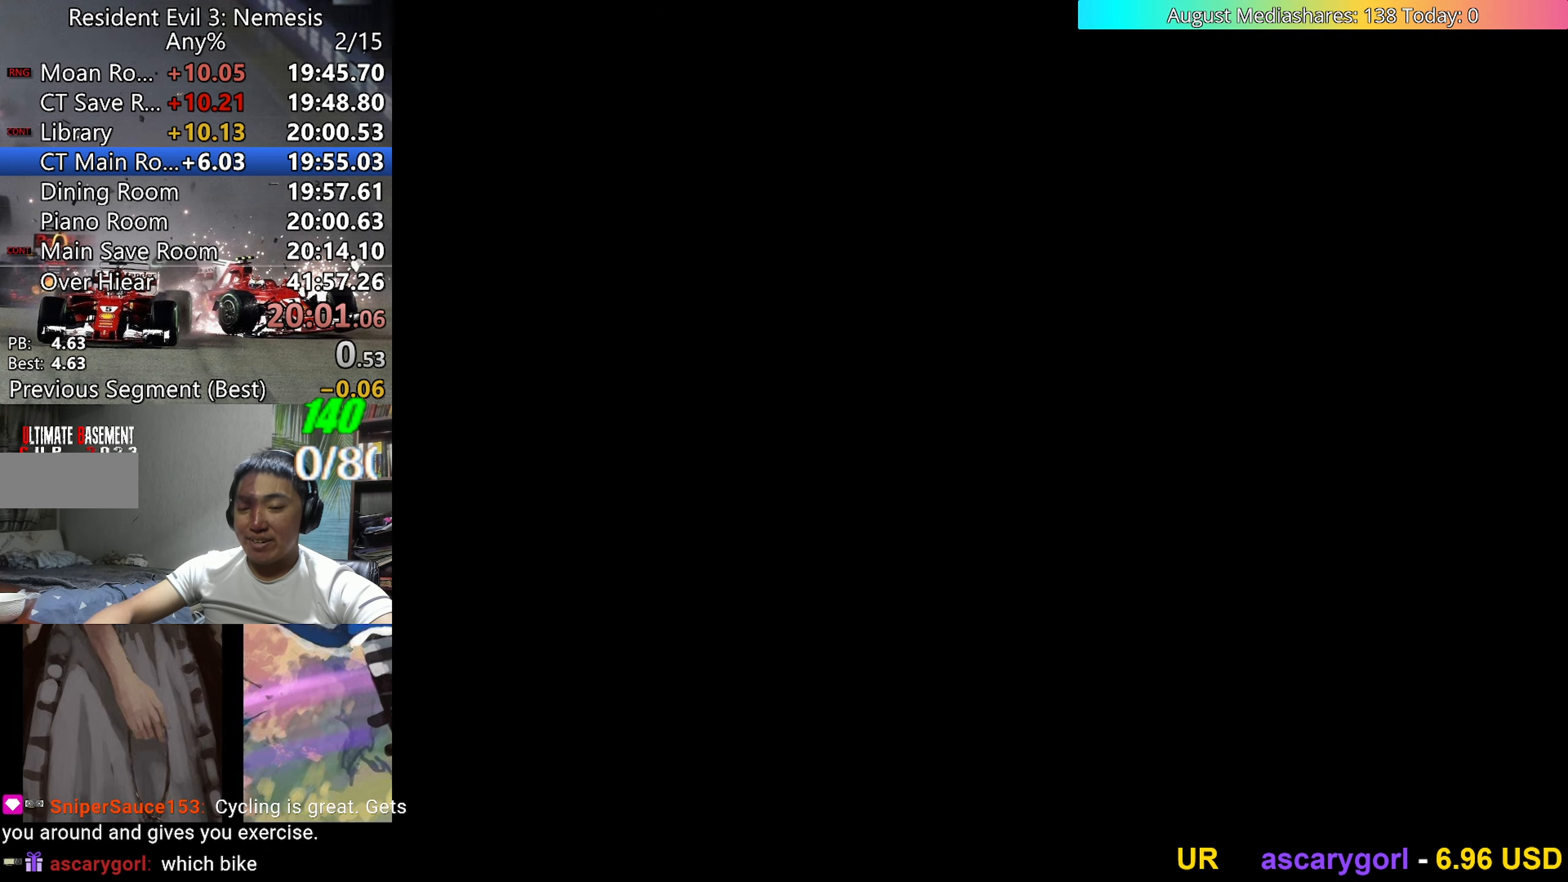
{"keys": ["up", "v"], "events": []}
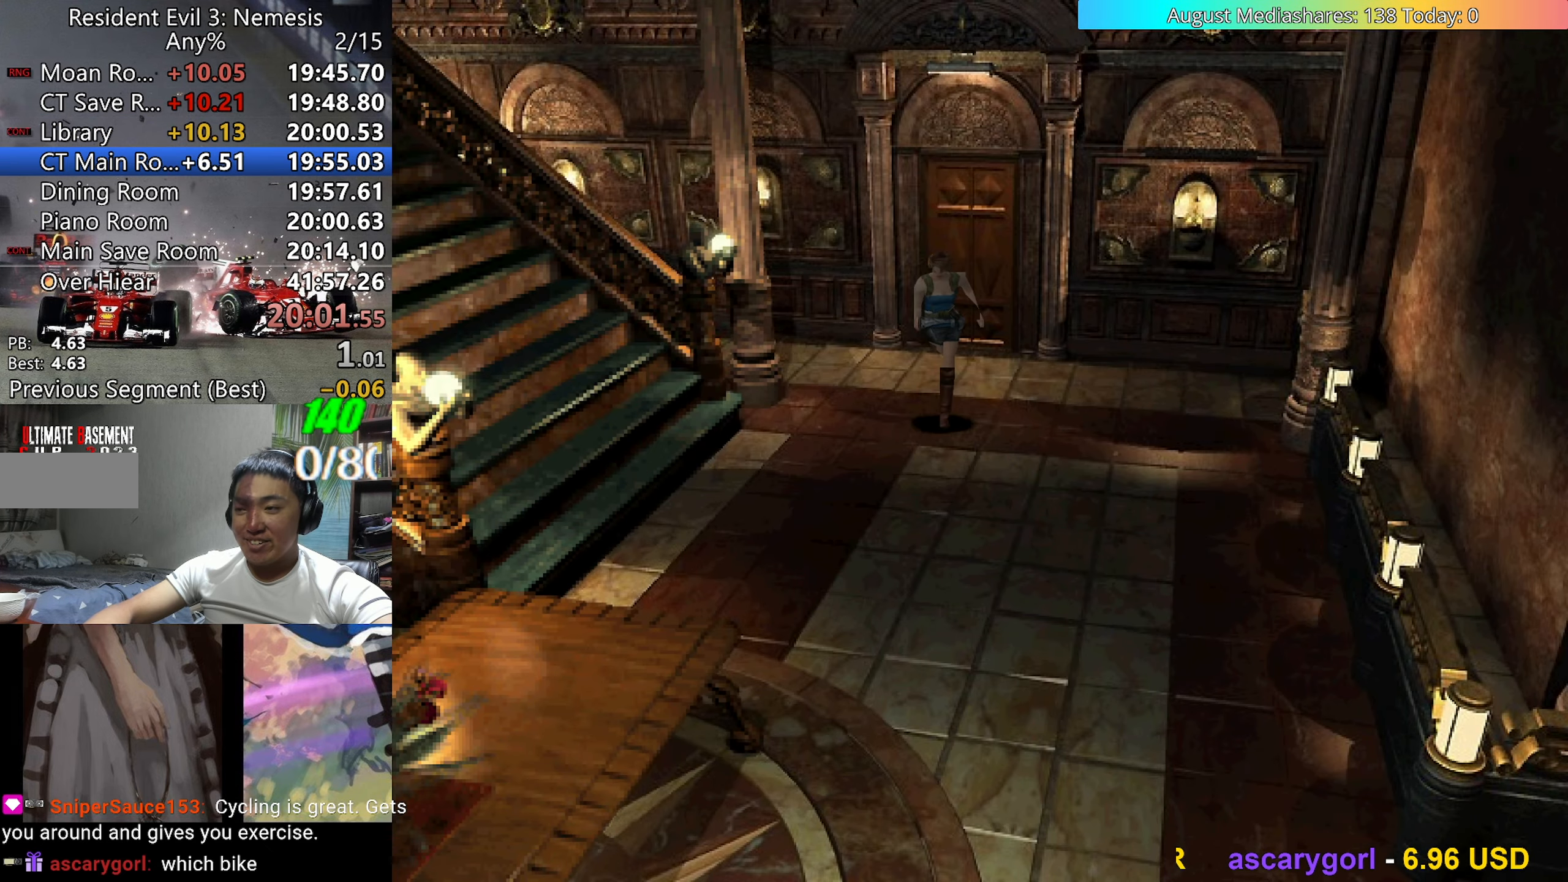
{"keys": ["up", "v"], "events": []}
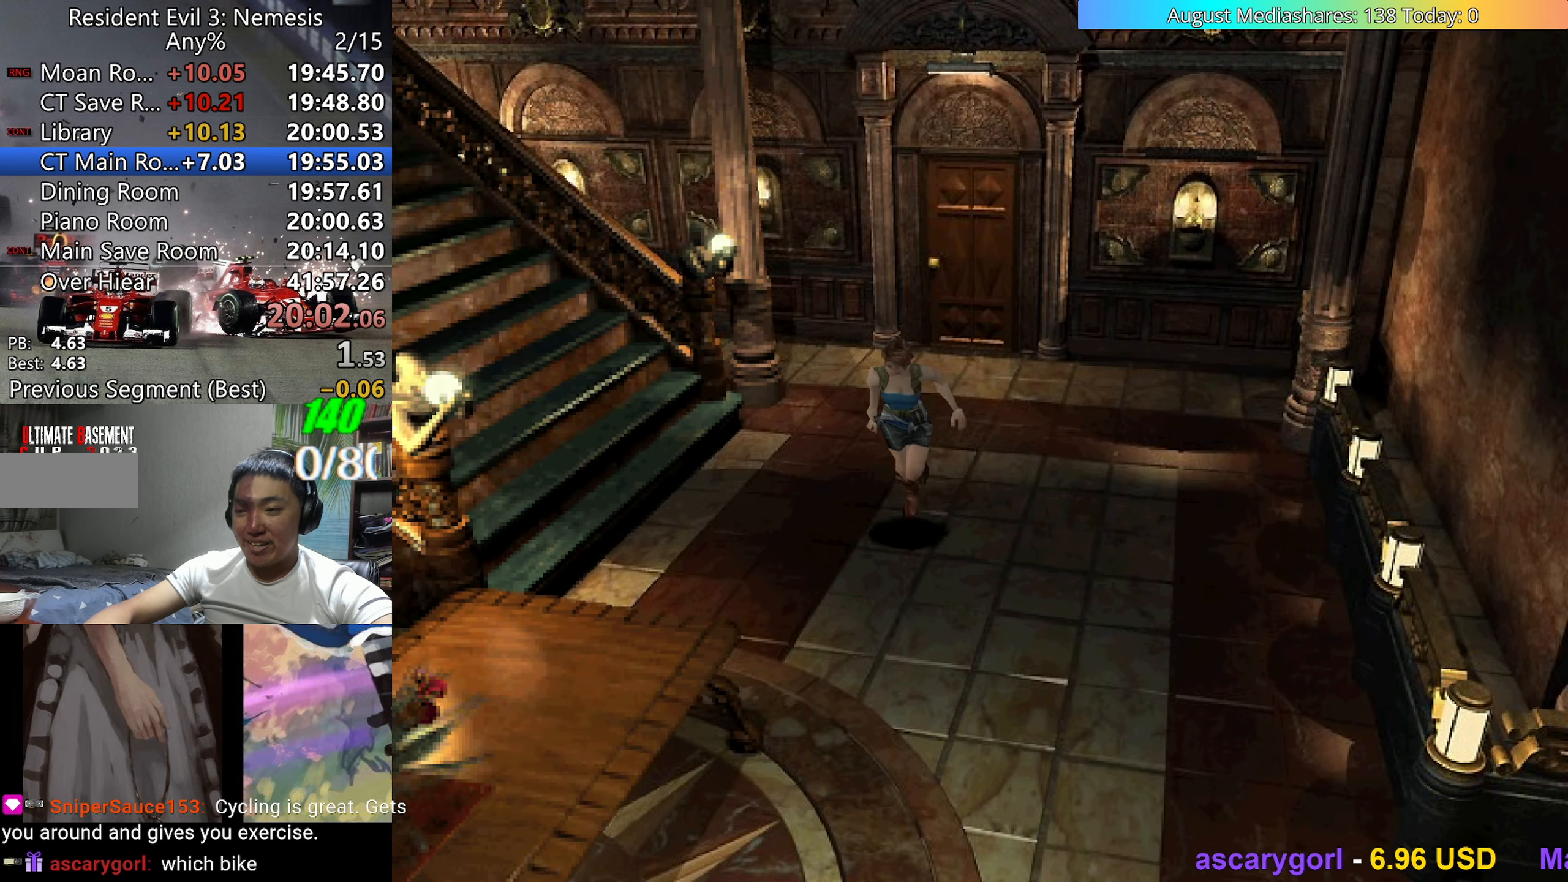
{"keys": ["up", "v"], "events": [[317, "right", "down"], [417, "right", "up"]]}
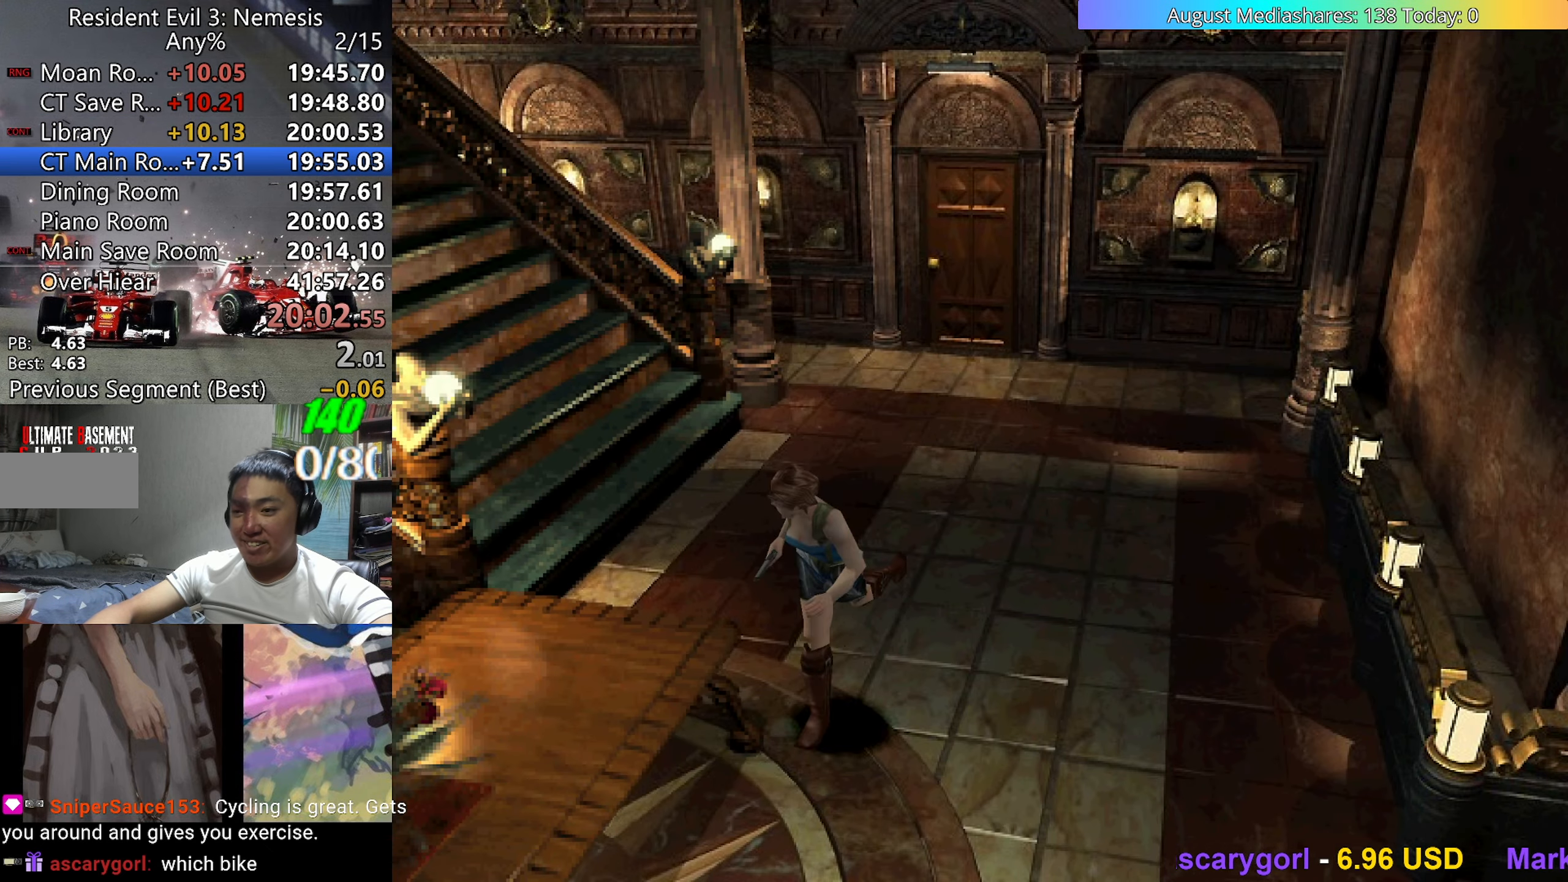
{"keys": ["up", "v"], "events": []}
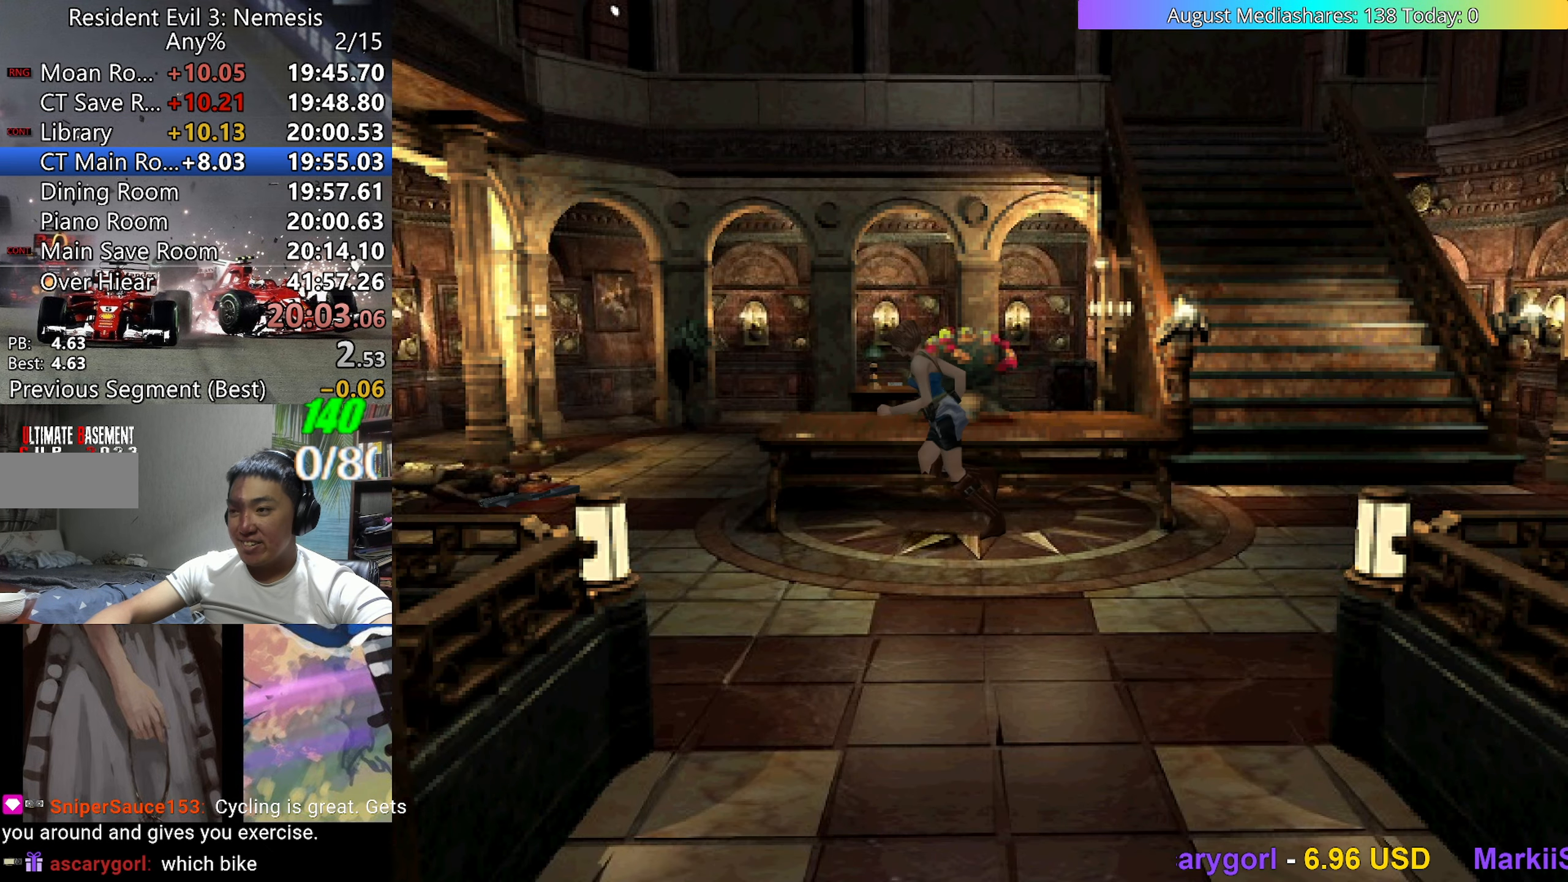
{"keys": ["up", "v"], "events": []}
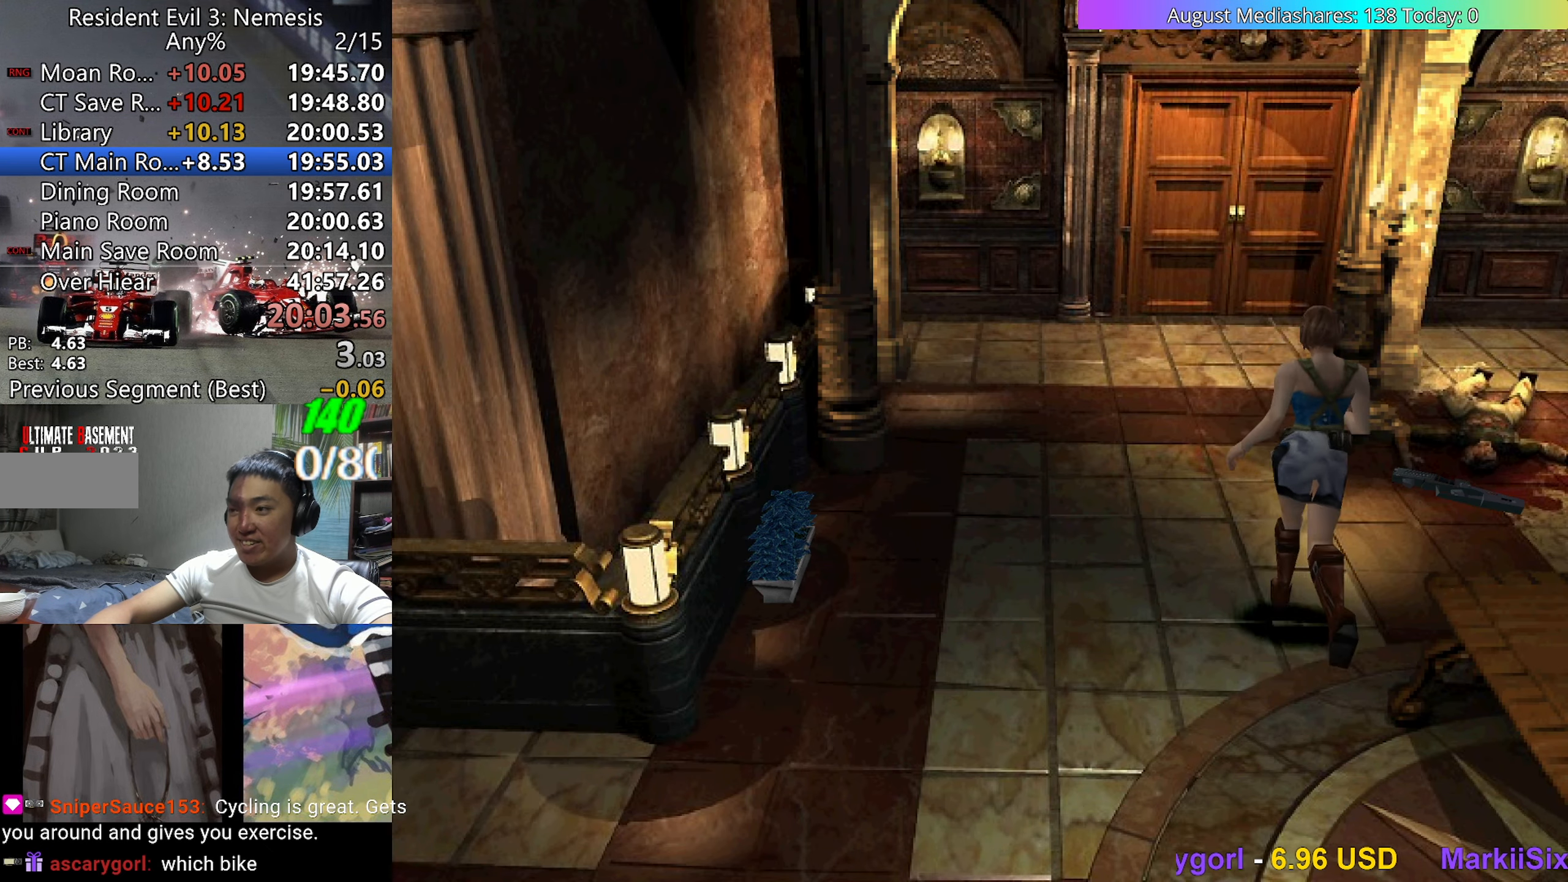
{"keys": ["up", "v"], "events": []}
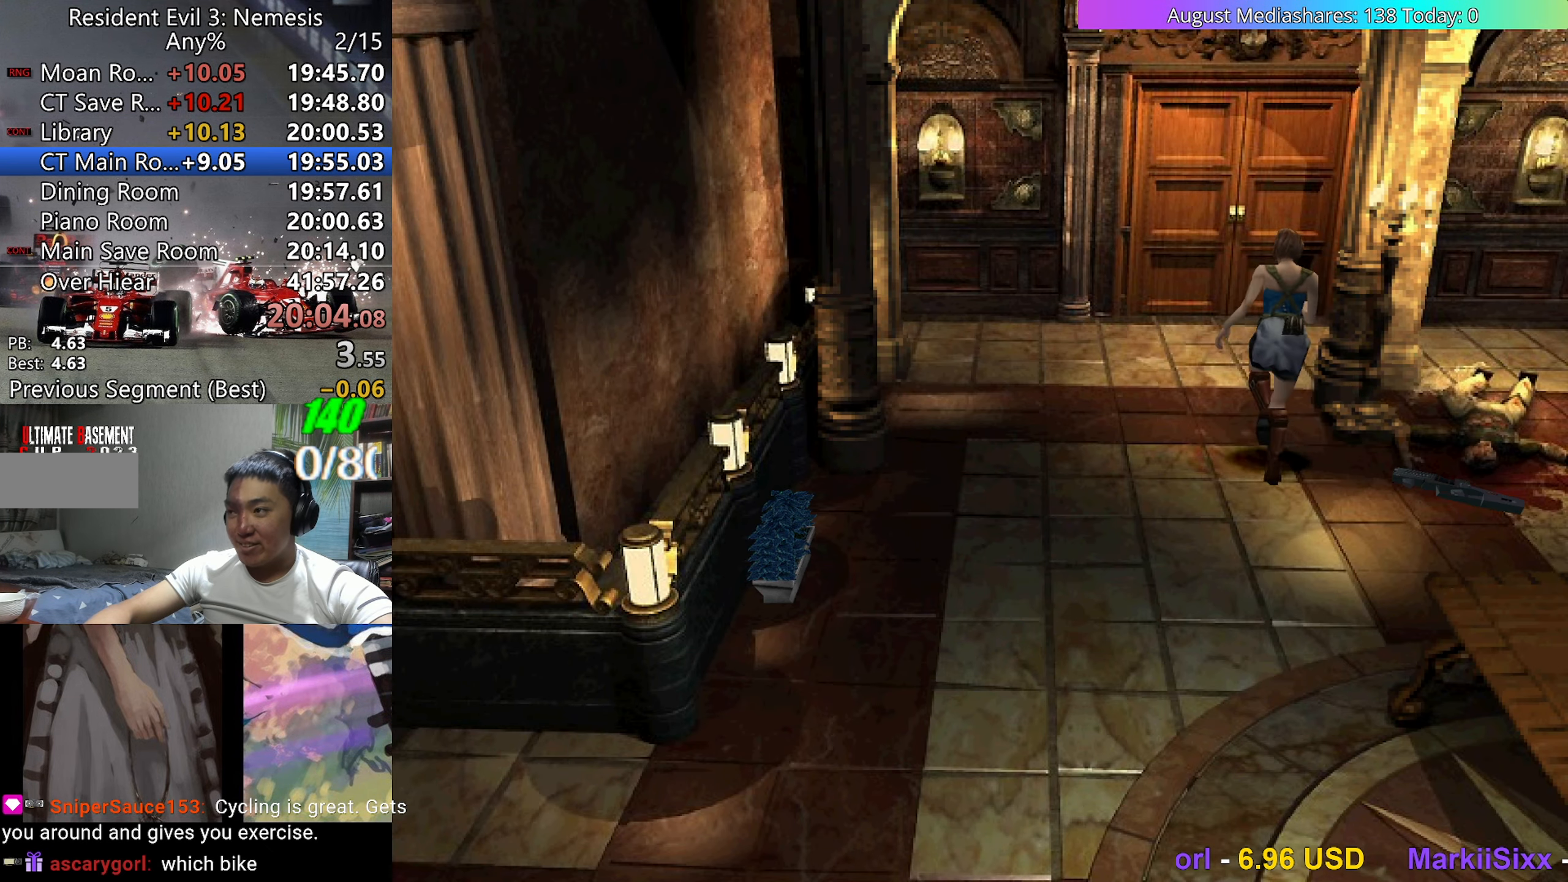
{"keys": ["c", "up", "v"], "events": [[150, "c", "down"]]}
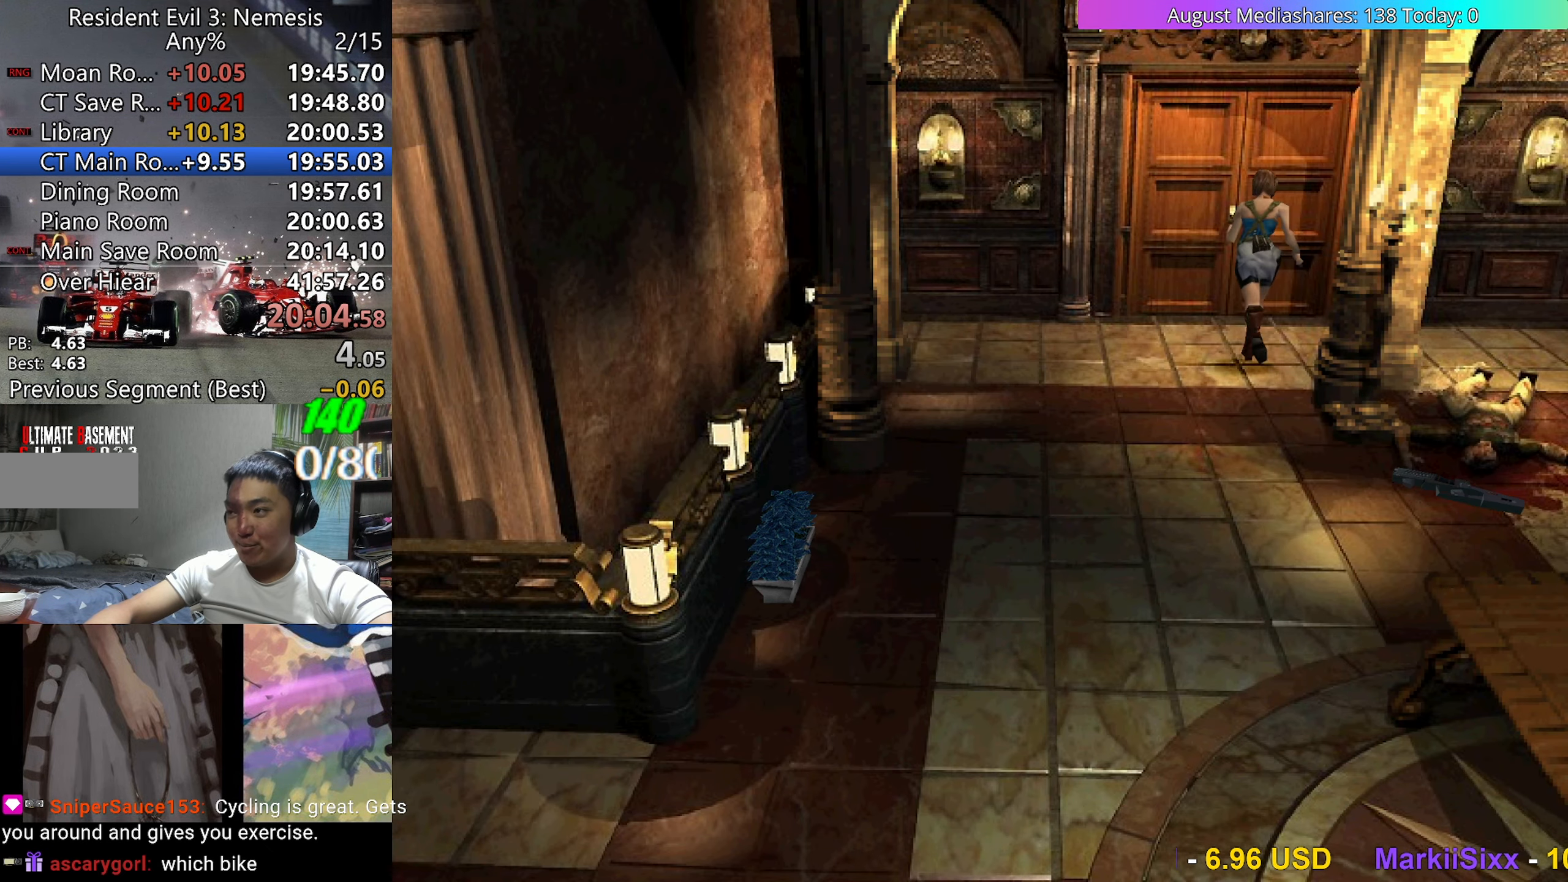
{"keys": ["c", "left", "up", "v"], "events": [[400, "left", "down"]]}
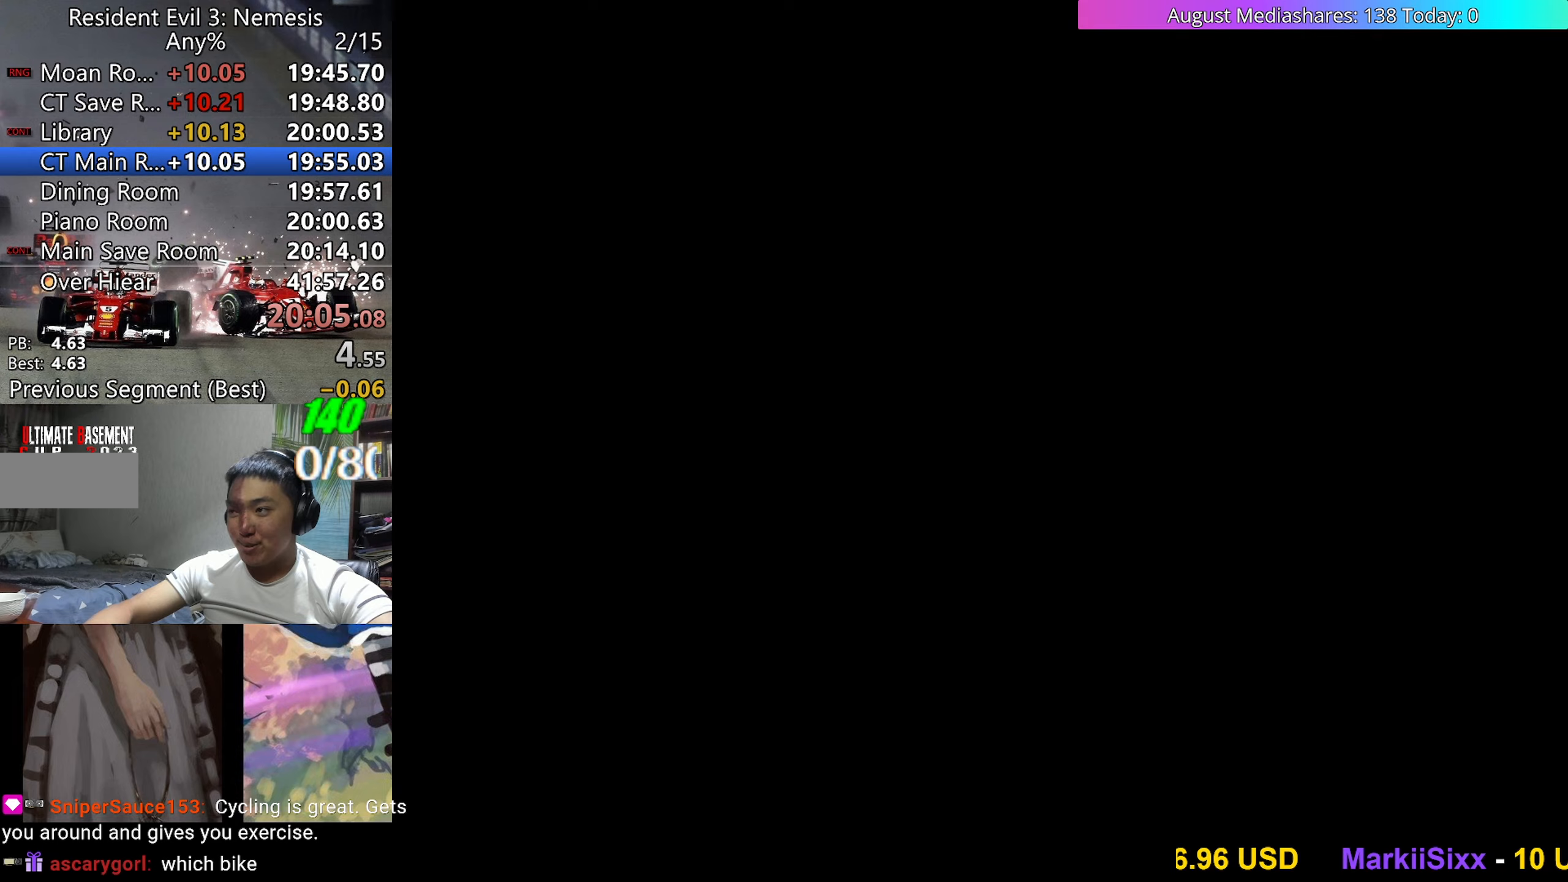
{"keys": ["left", "up", "v"], "events": [[33, "c", "up"], [83, "v", "up"], [133, "a", "down"], [183, "a", "up"], [183, "v", "down"]]}
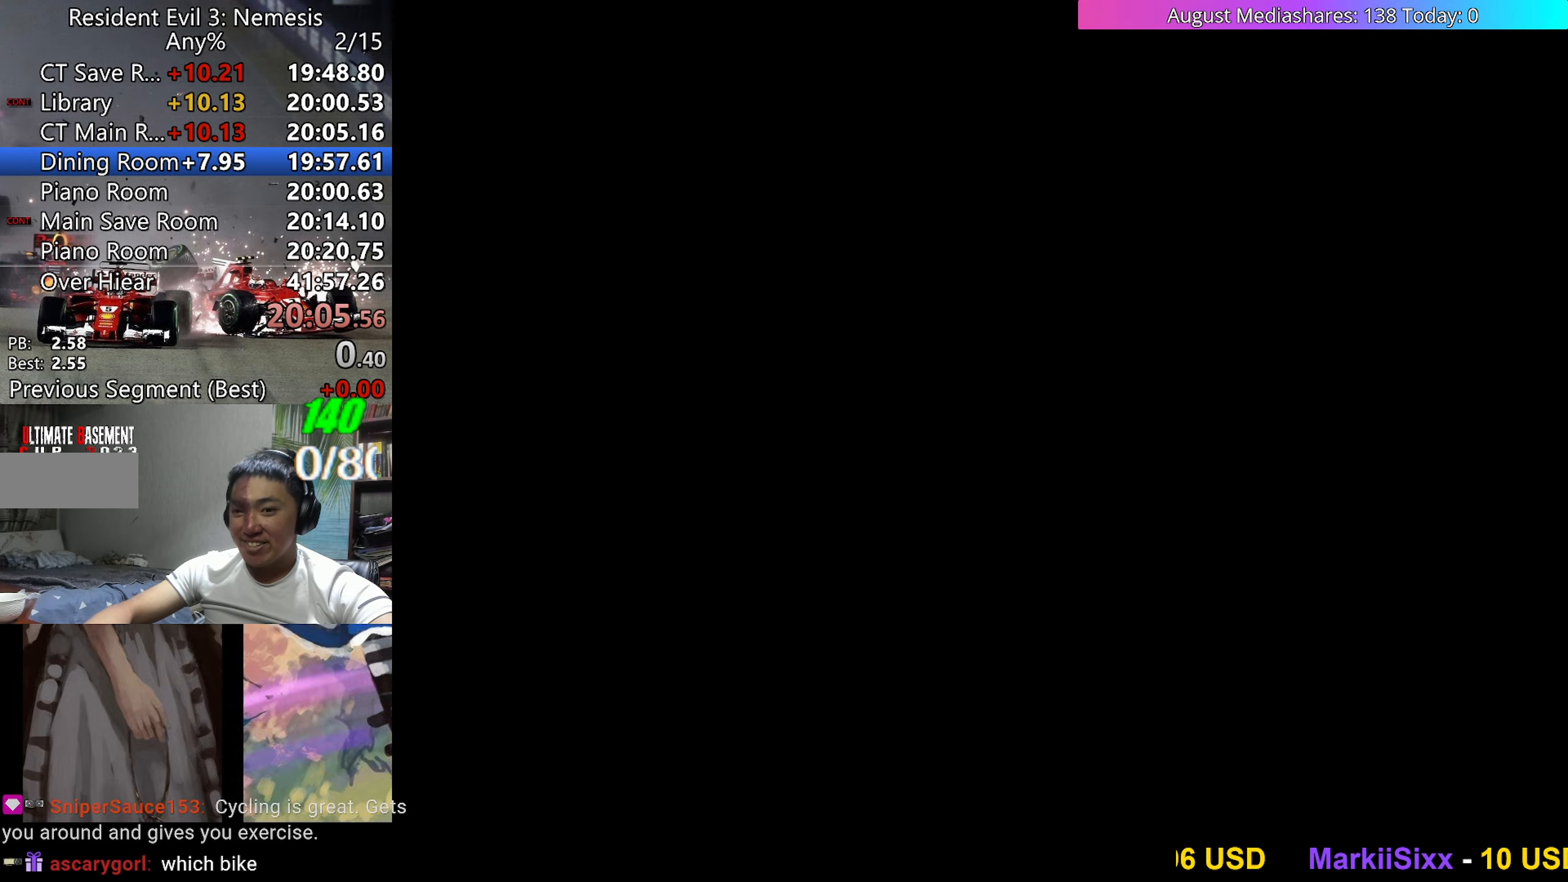
{"keys": ["up", "v"], "events": [[467, "left", "up"]]}
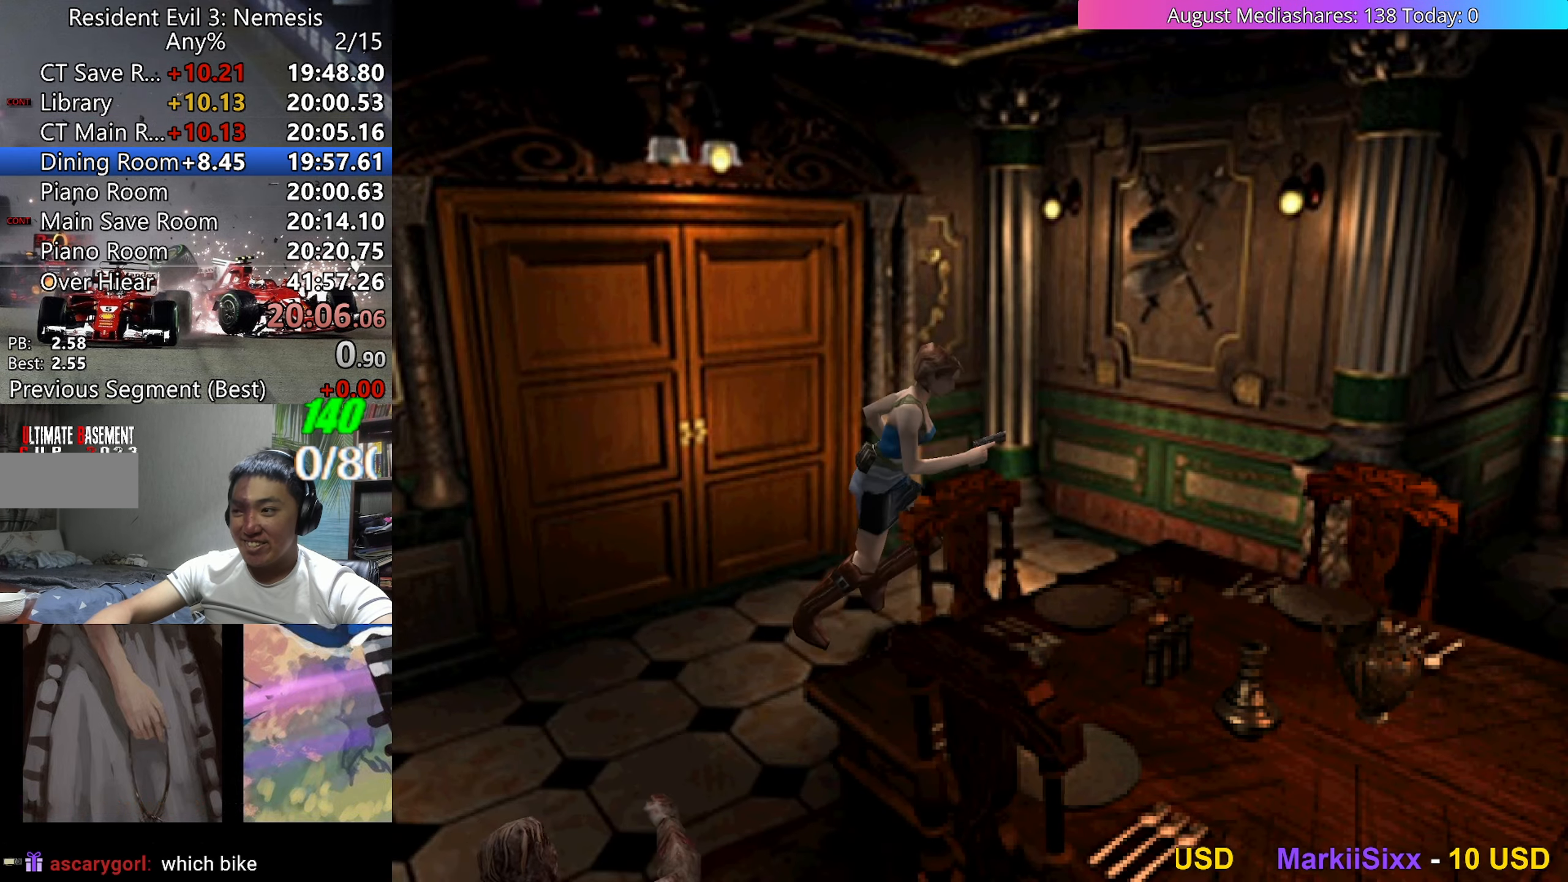
{"keys": ["left", "up", "v"], "events": [[17, "right", "down"], [117, "right", "up"], [350, "left", "down"]]}
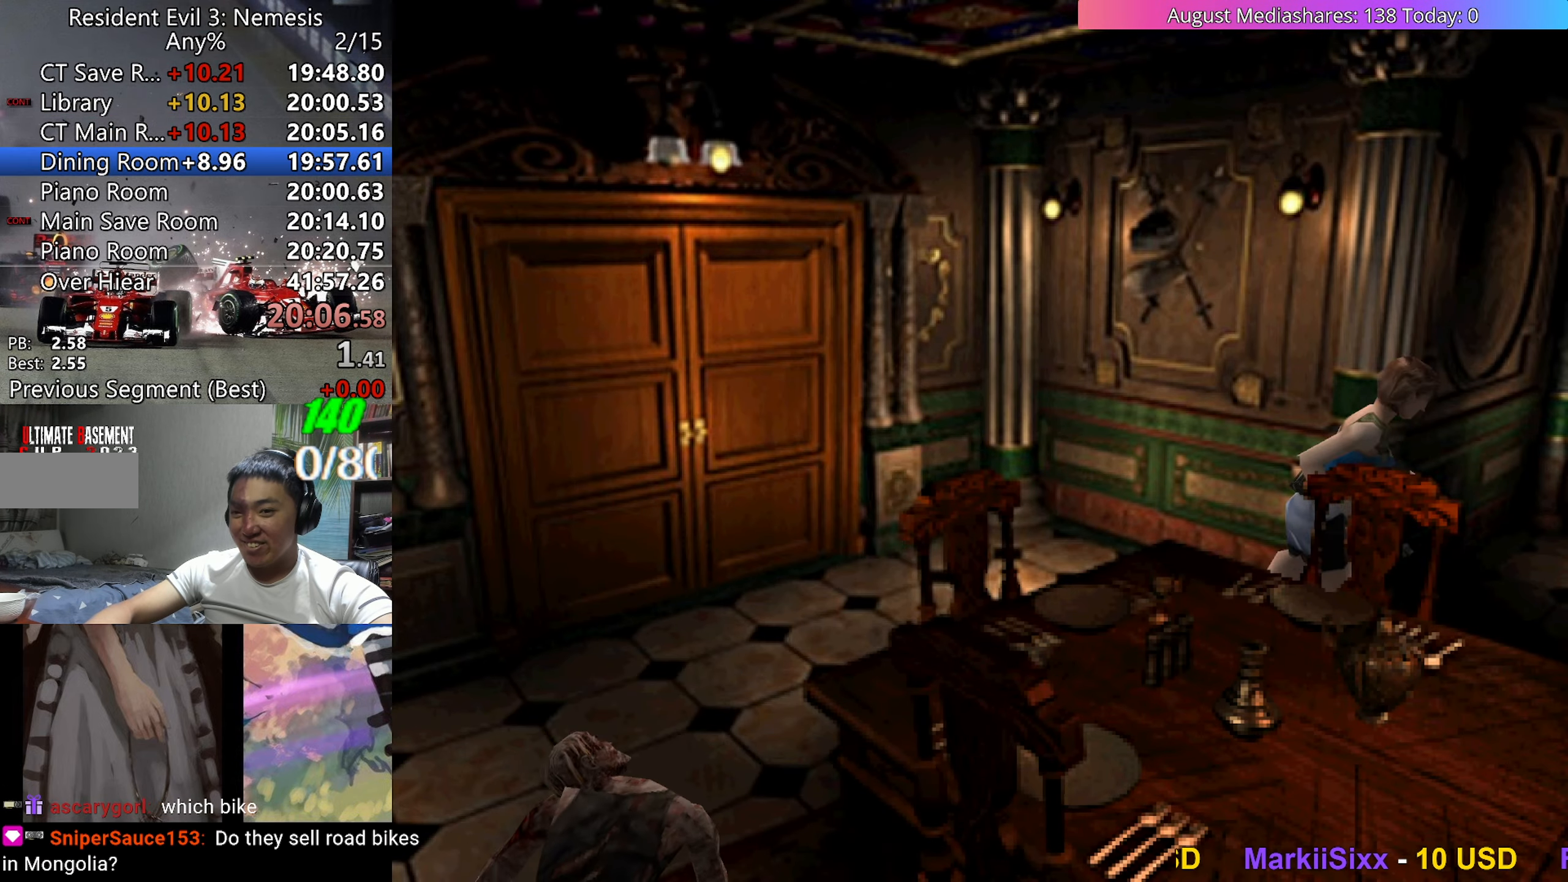
{"keys": ["c", "up", "v"], "events": [[217, "c", "down"], [267, "left", "up"]]}
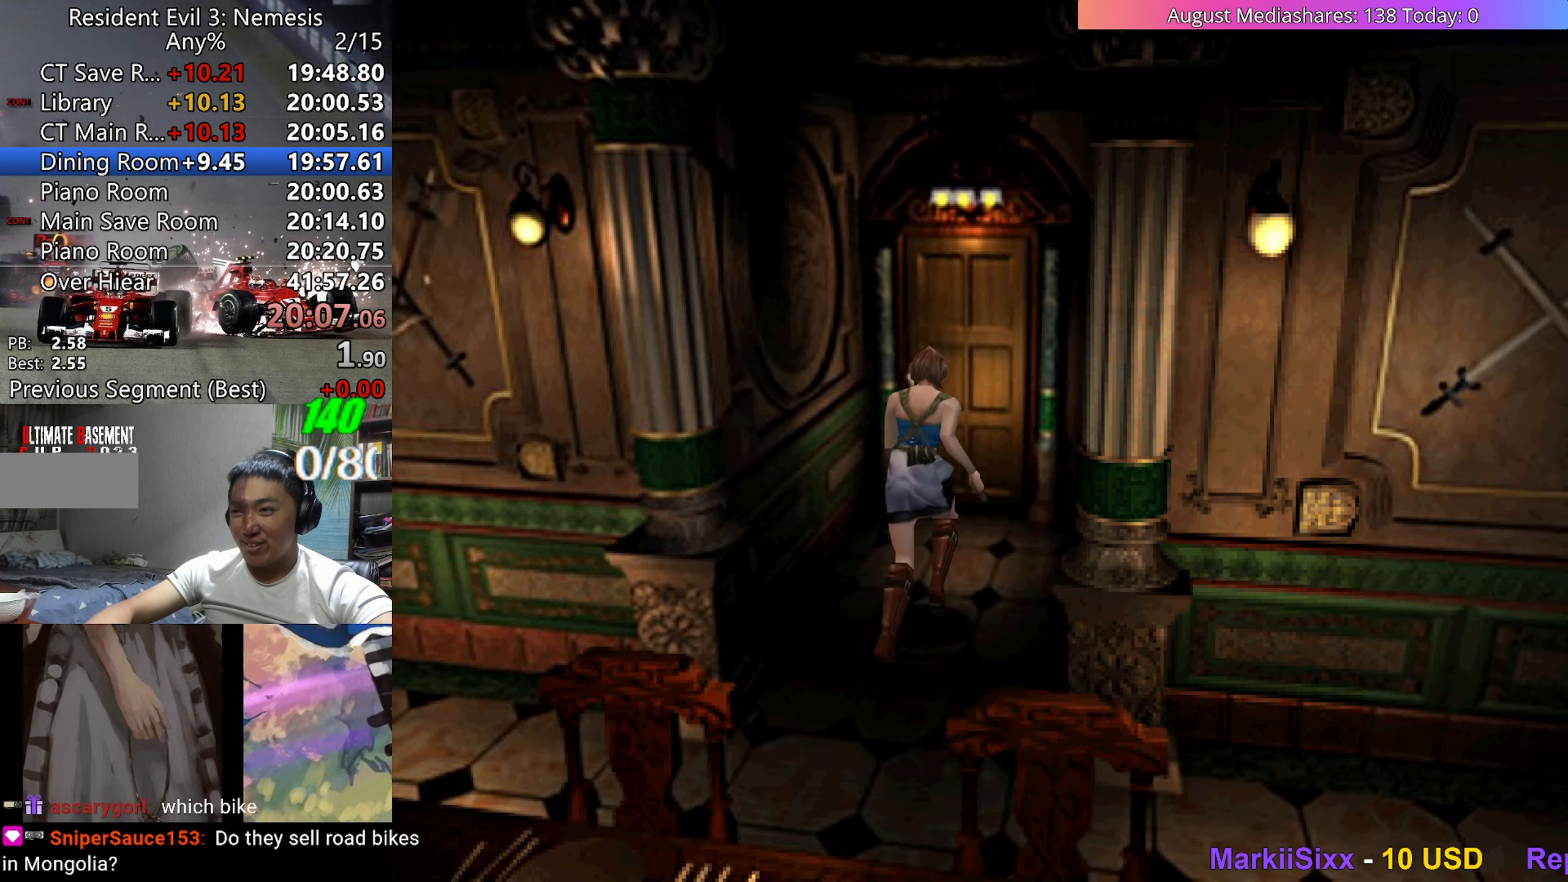
{"keys": ["c", "right", "up", "v"], "events": [[50, "left", "down"], [183, "left", "up"], [433, "right", "down"]]}
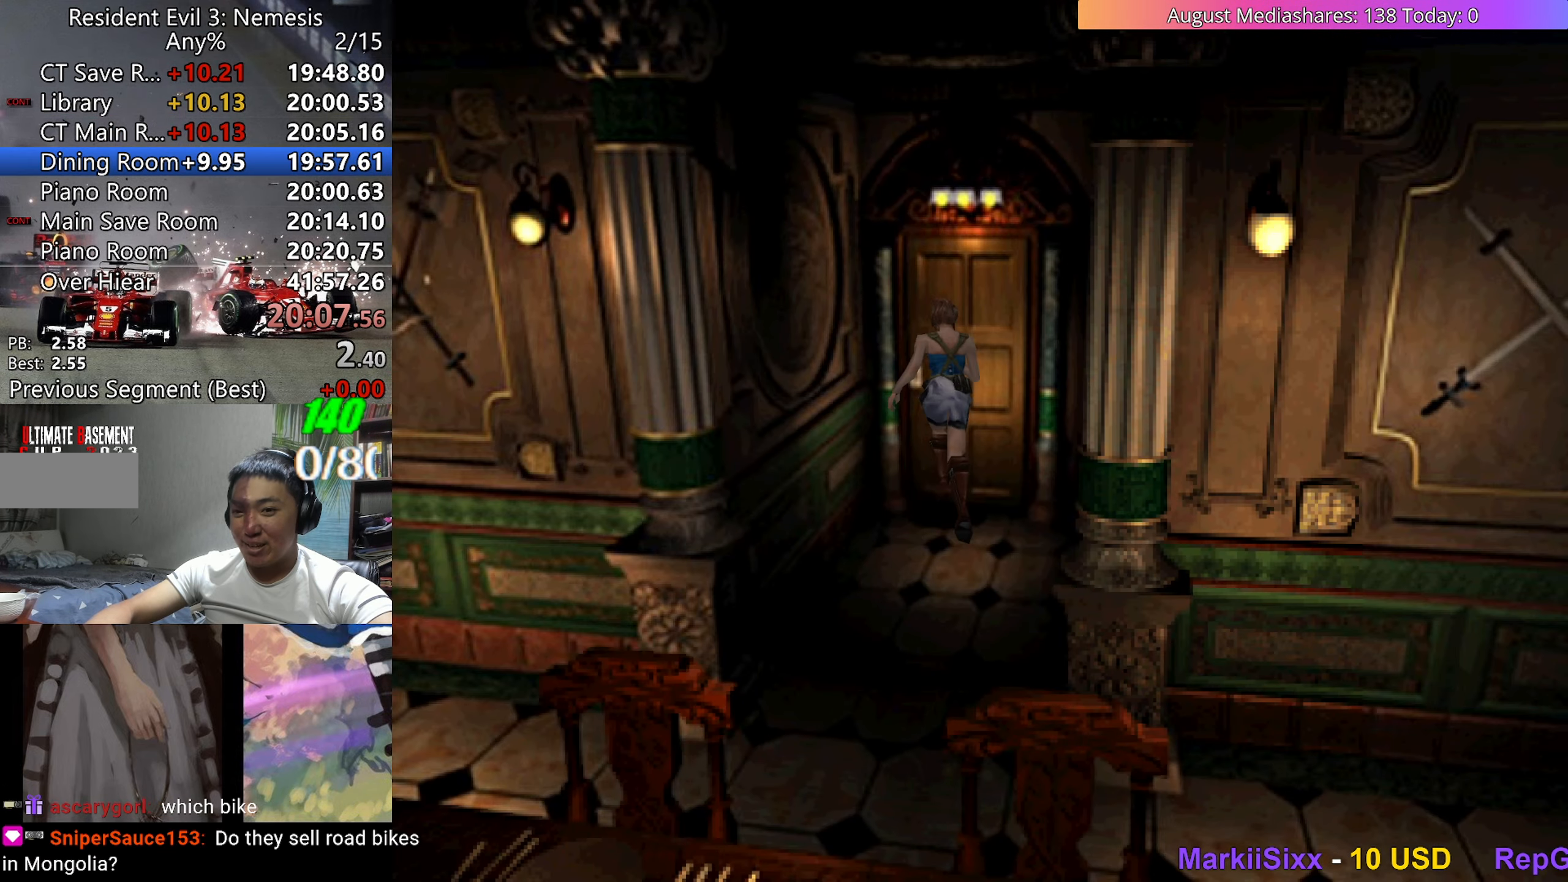
{"keys": ["up", "v"], "events": [[117, "c", "up"], [217, "right", "up"], [217, "v", "up"], [250, "a", "down"], [300, "a", "up"], [300, "v", "down"]]}
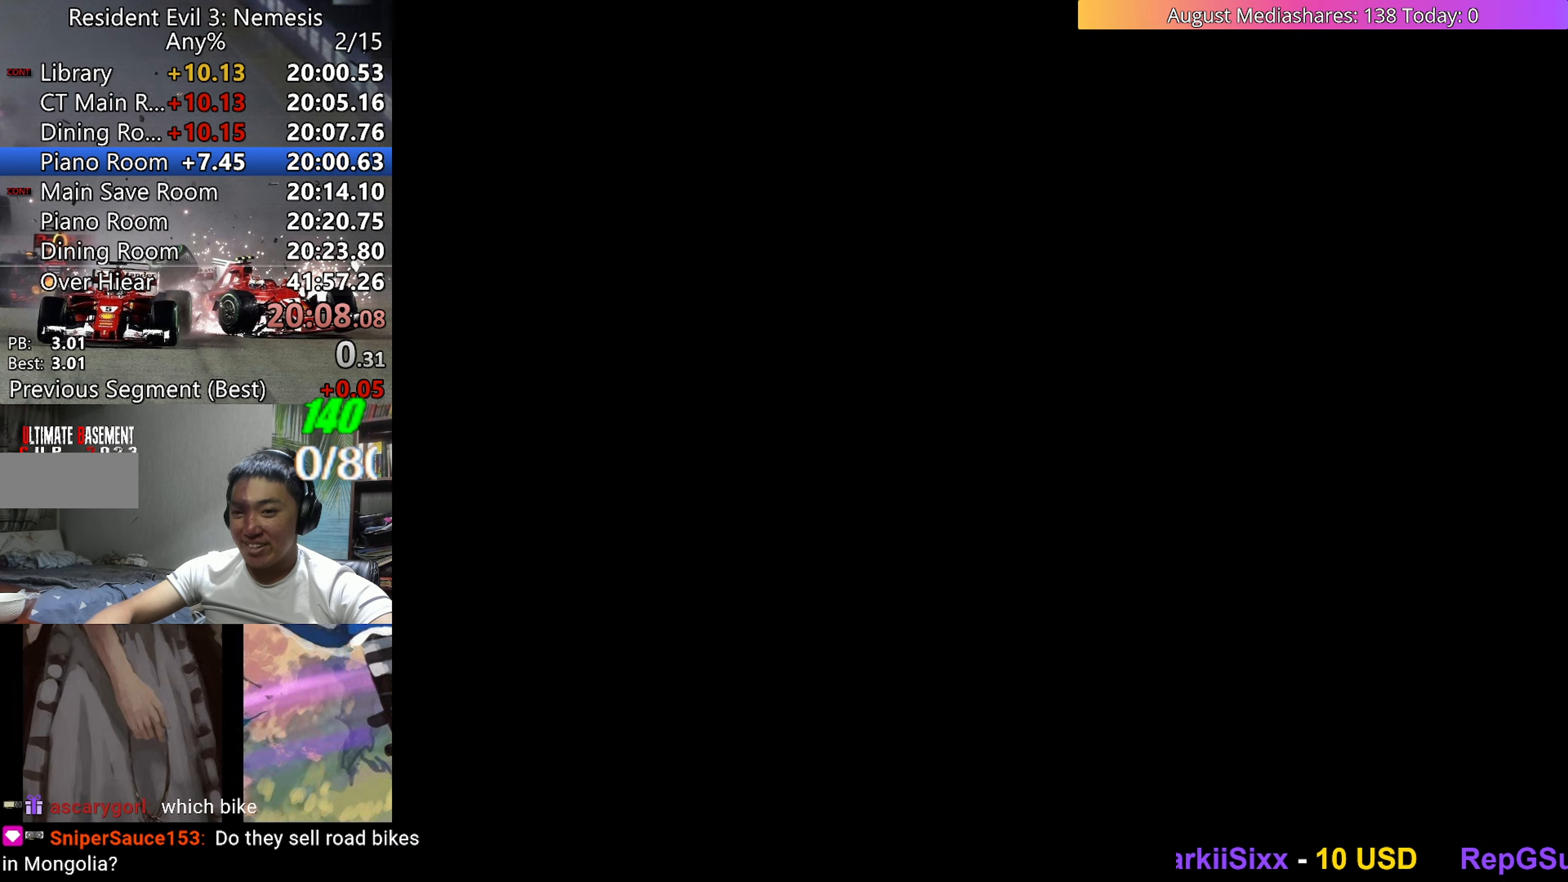
{"keys": ["up", "v"], "events": []}
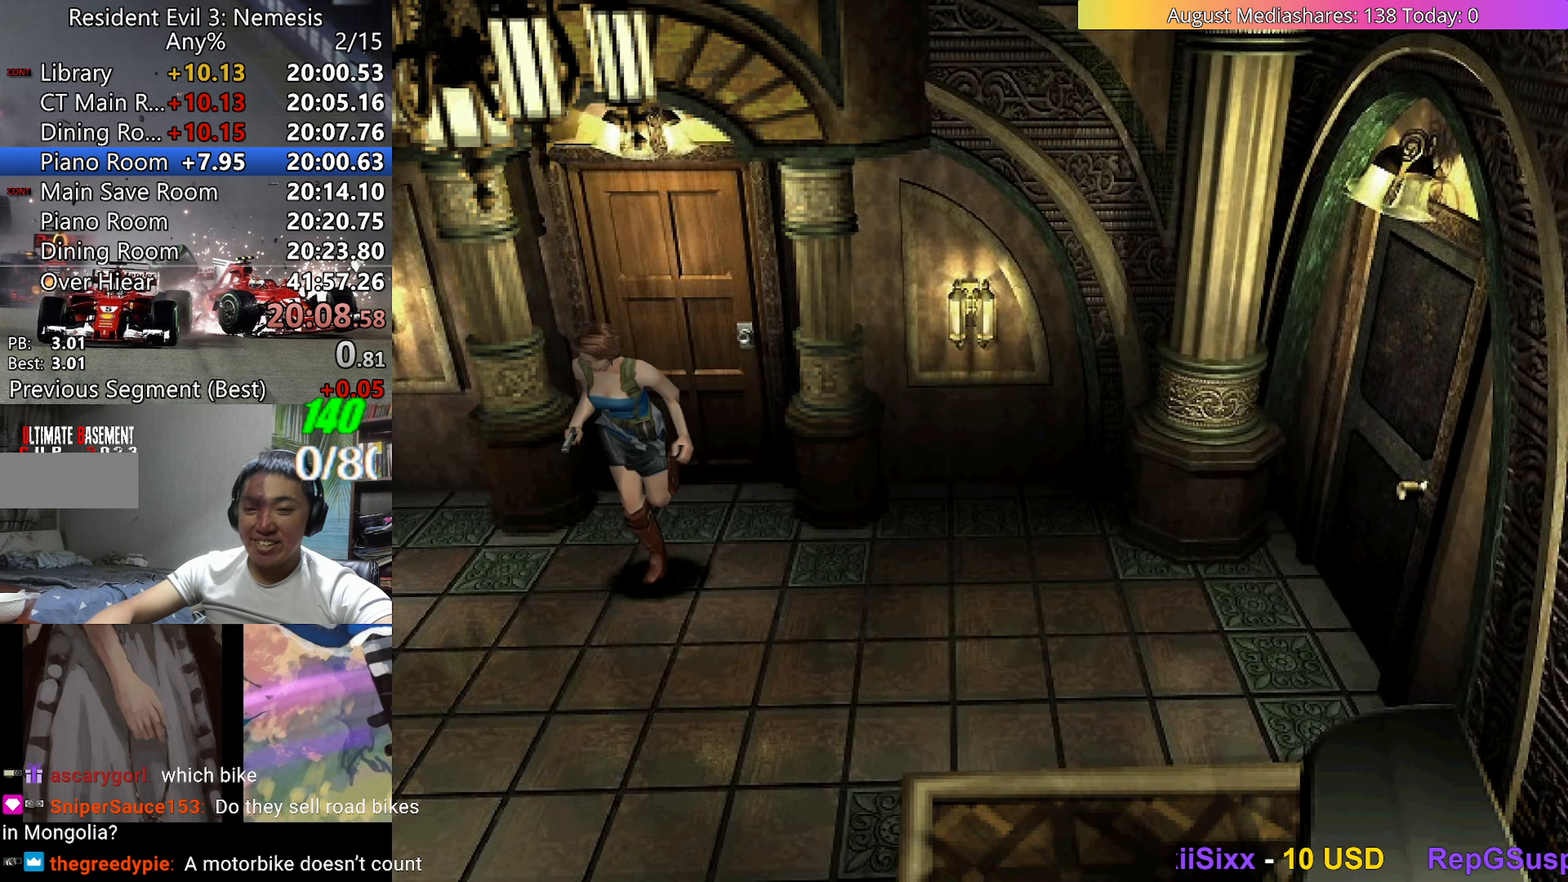
{"keys": ["up", "v"], "events": []}